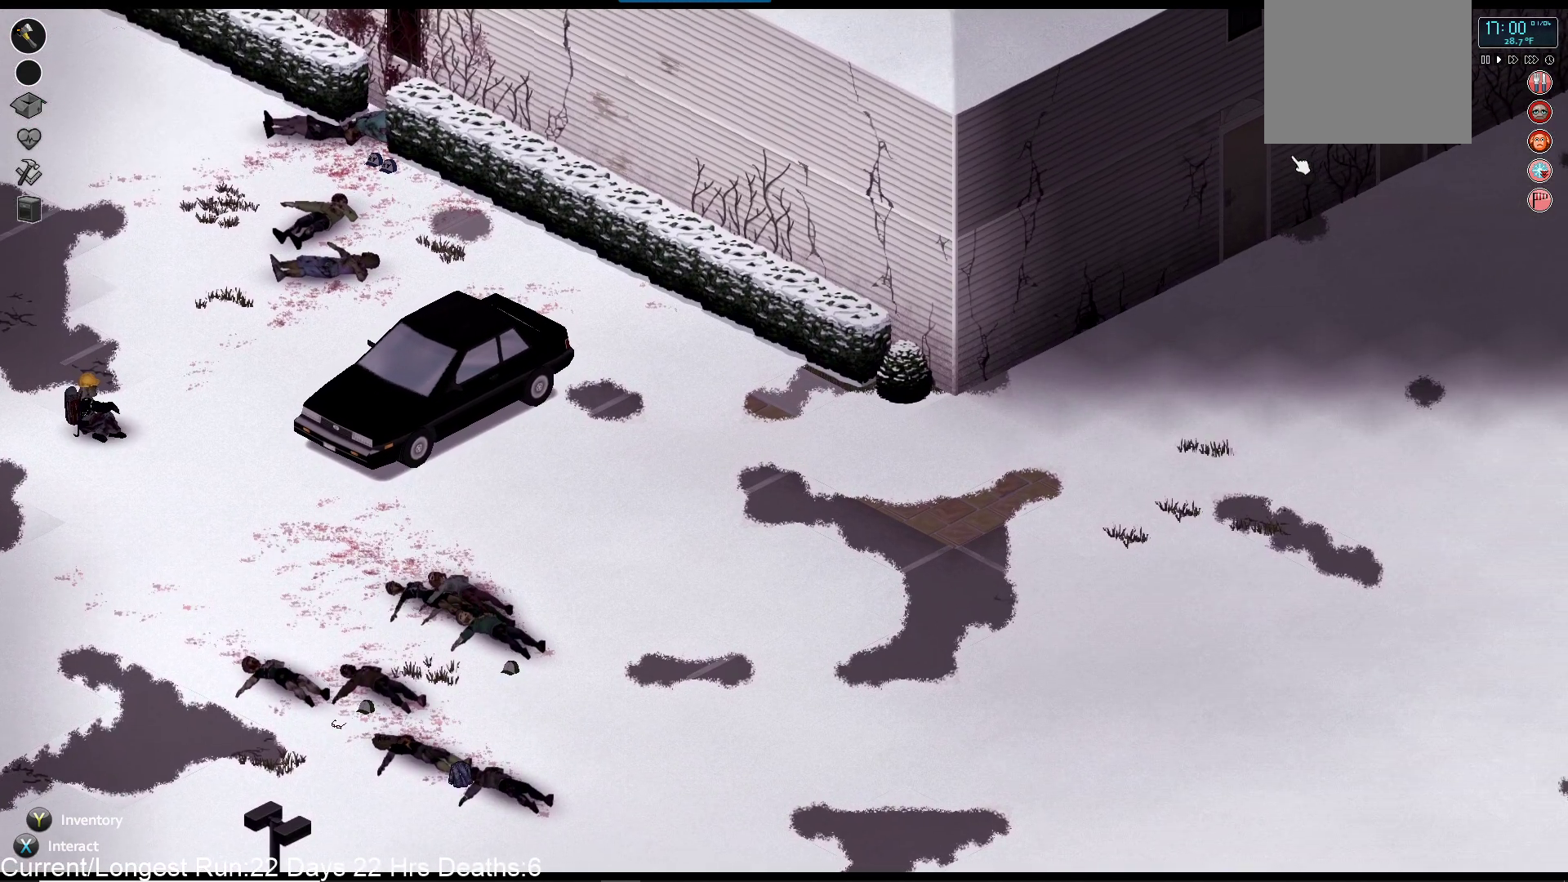
Gameplay with a controller (PlayStation layout); each line is a JSON object with the inputs held at the frame after it. "events" lists button and stick changes between this image and that frame as [ms after this image, input, new state], when the widget could be followed in between.
{"buttons": ["R1"], "left_stick": "center", "right_stick": "right", "events": []}
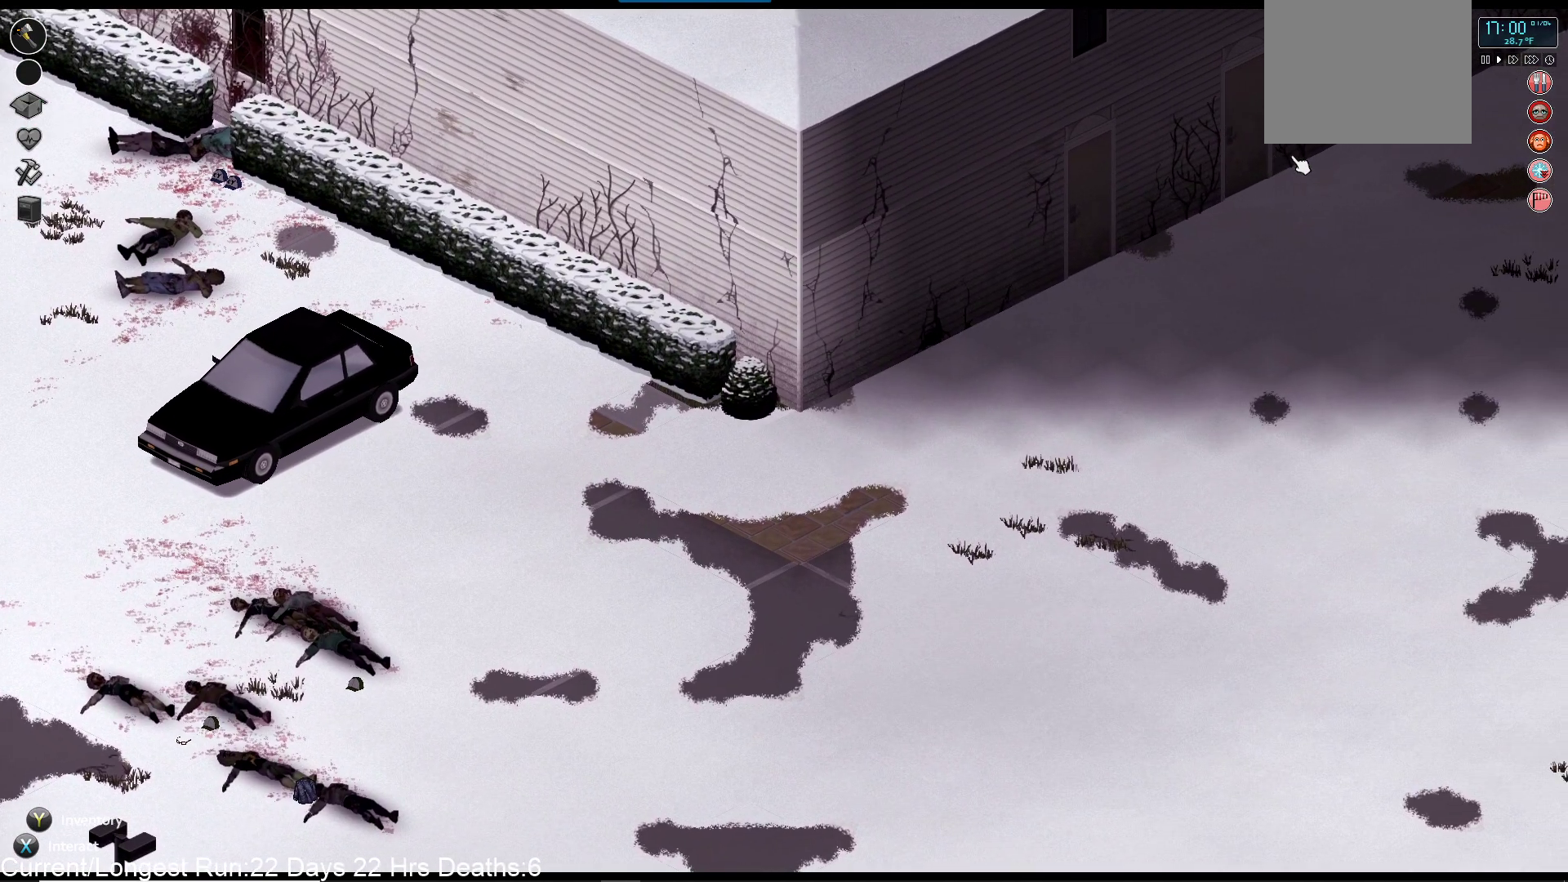
{"buttons": ["R1"], "left_stick": "center", "right_stick": "up-right", "events": [[417, "right_stick", "up-right"]]}
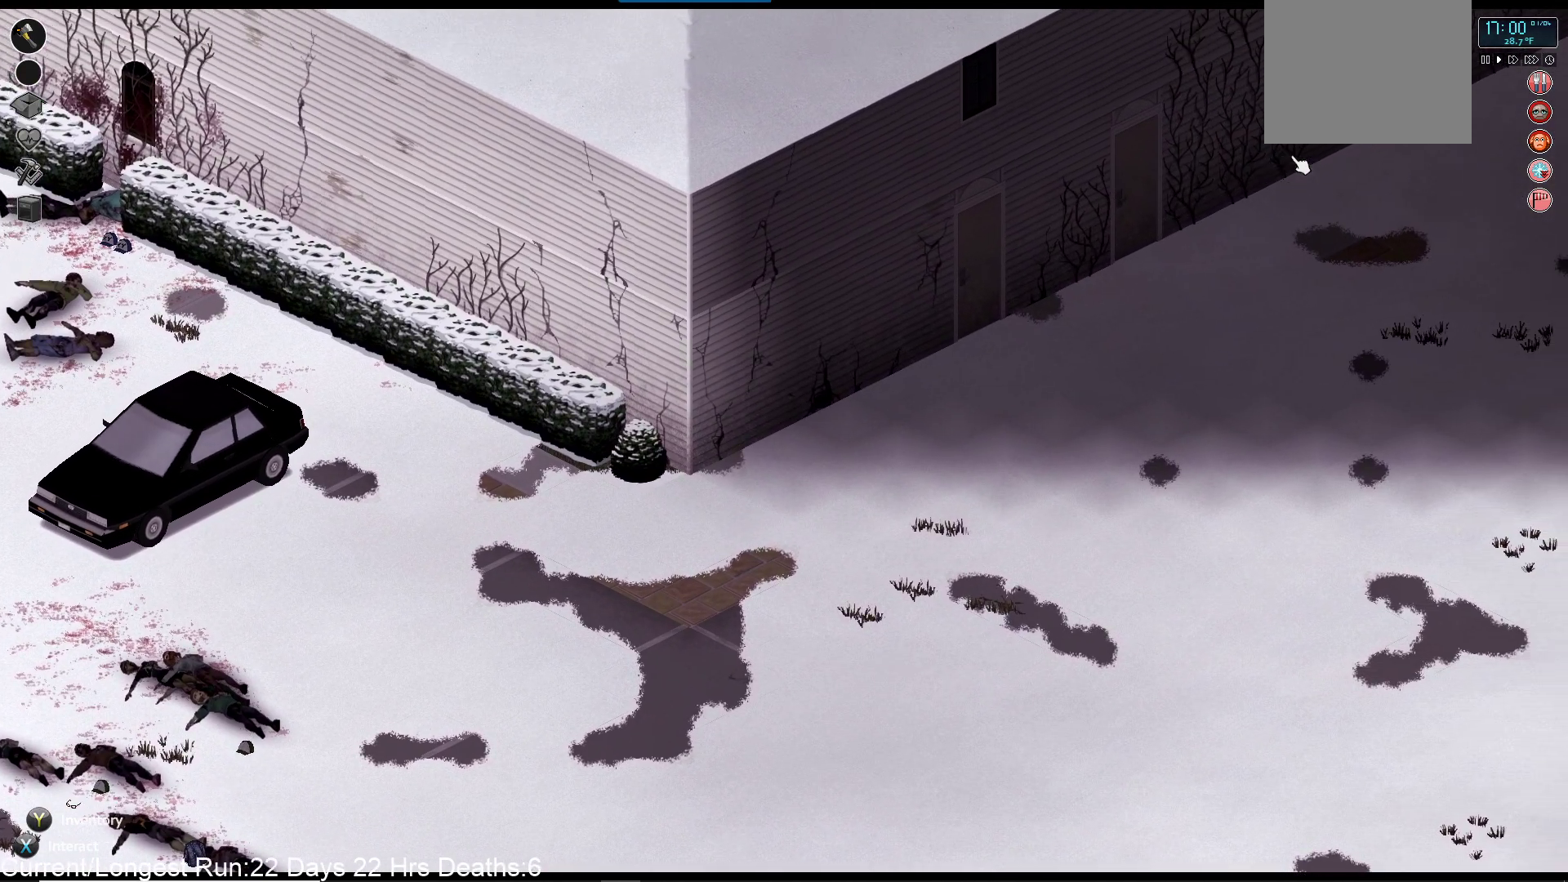
{"buttons": ["R1"], "left_stick": "center", "right_stick": "up-left", "events": [[117, "right_stick", "up"], [217, "right_stick", "up-left"]]}
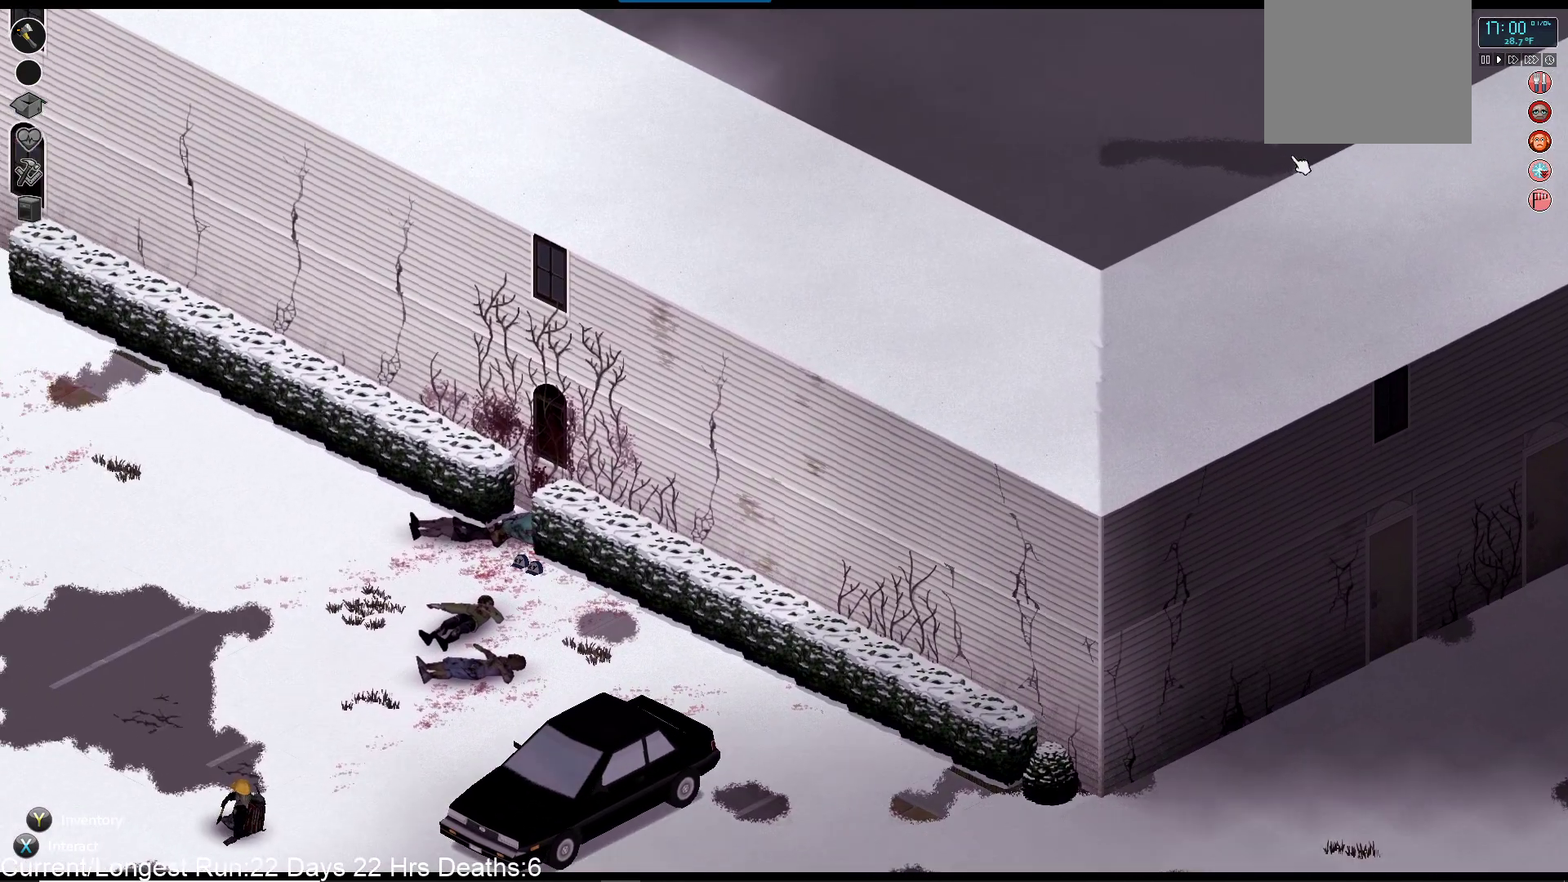
{"buttons": ["R1"], "left_stick": "center", "right_stick": "up-left", "events": []}
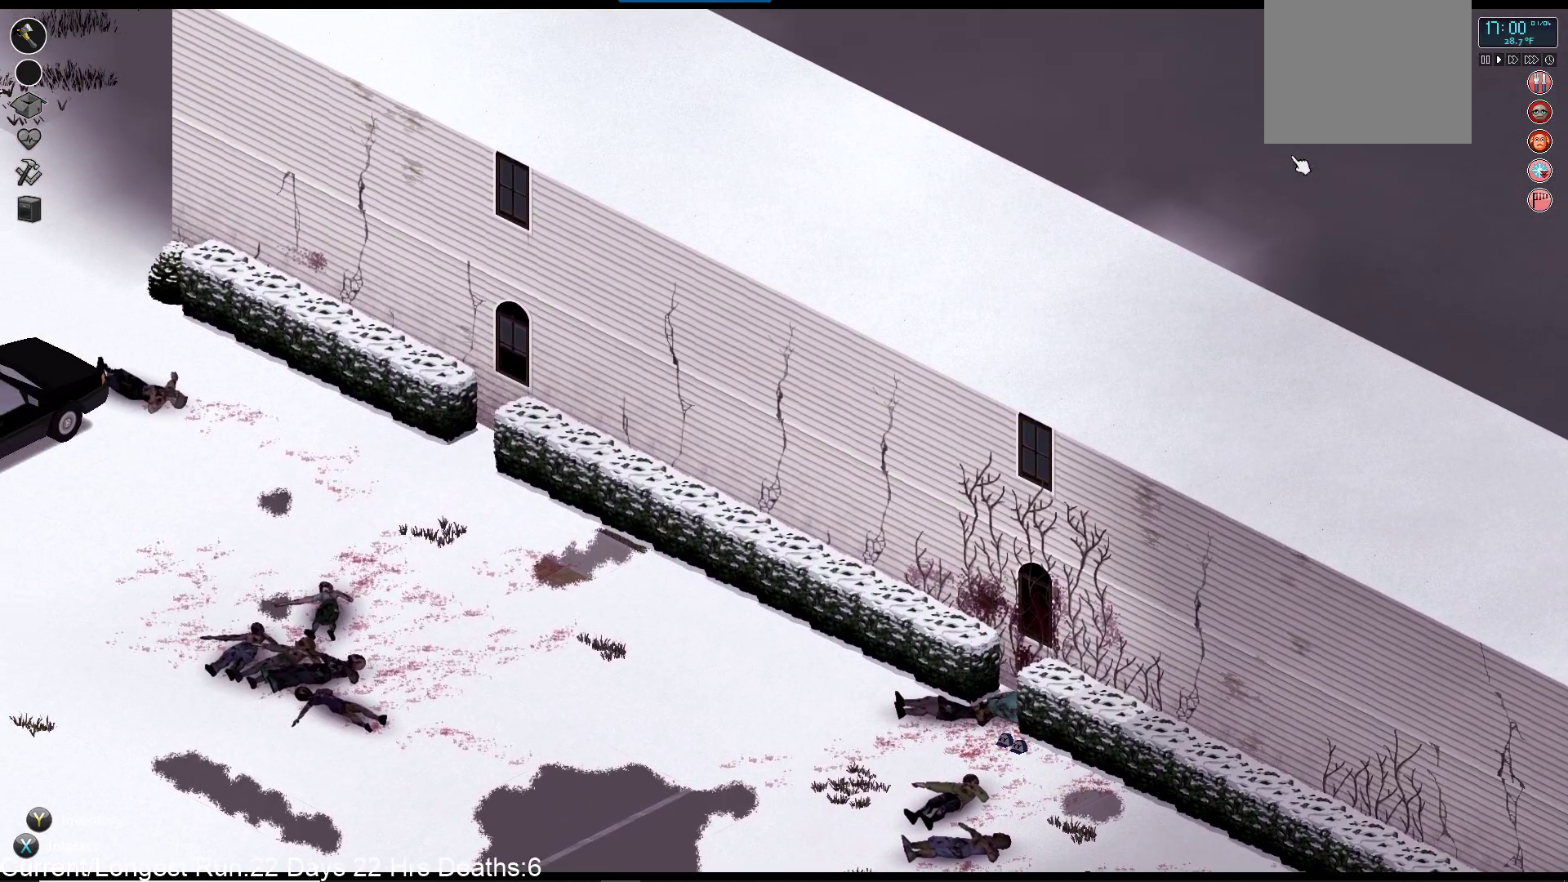
{"buttons": ["R1"], "left_stick": "center", "right_stick": "up-left", "events": []}
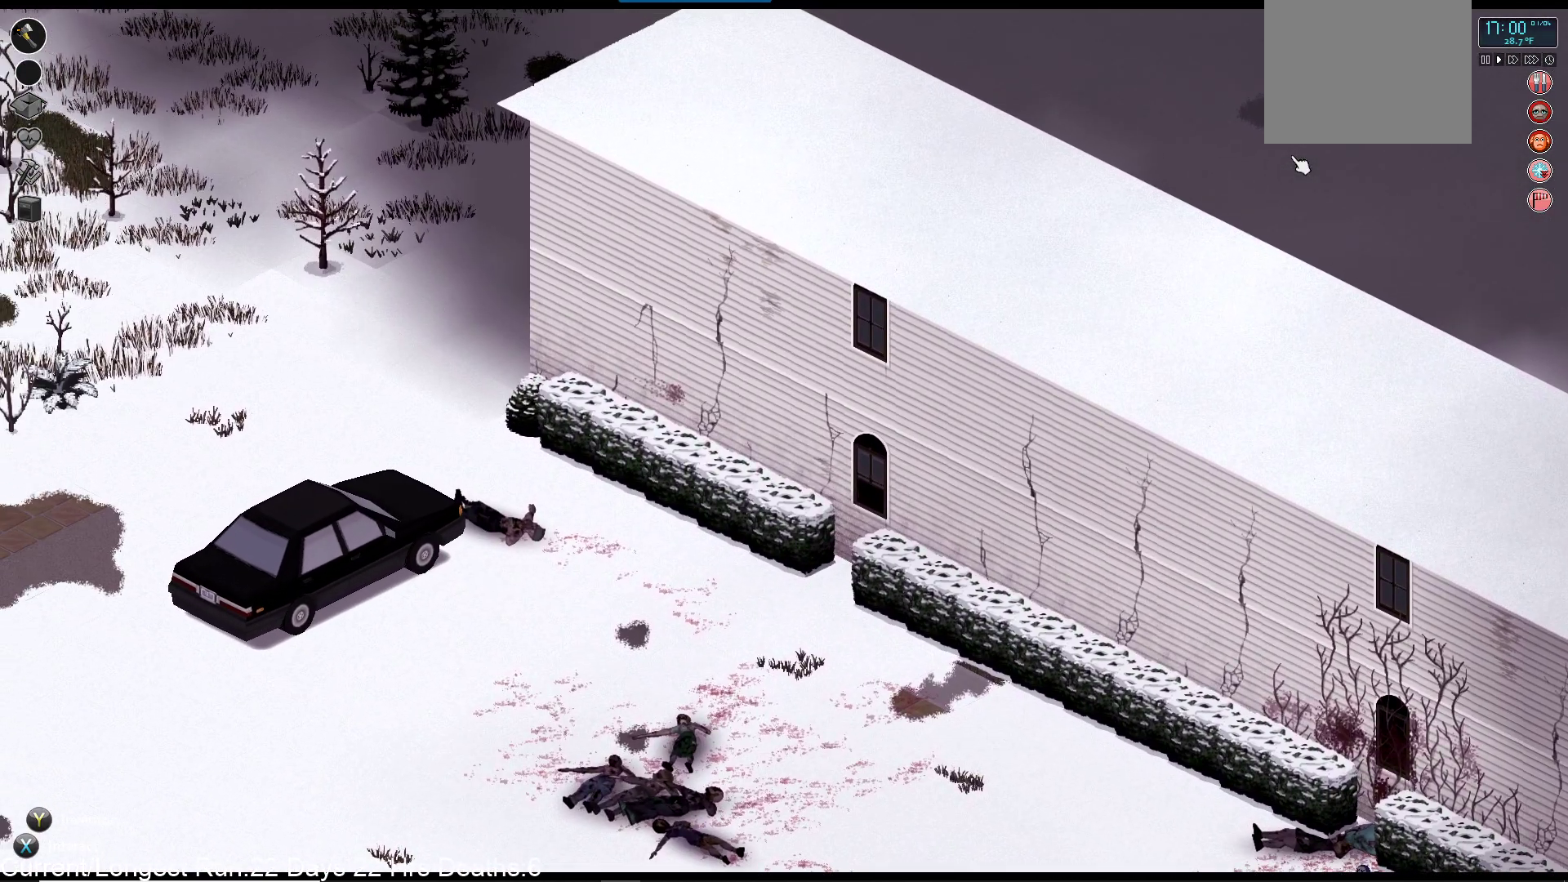
{"buttons": ["R1"], "left_stick": "center", "right_stick": "left", "events": [[283, "right_stick", "left"]]}
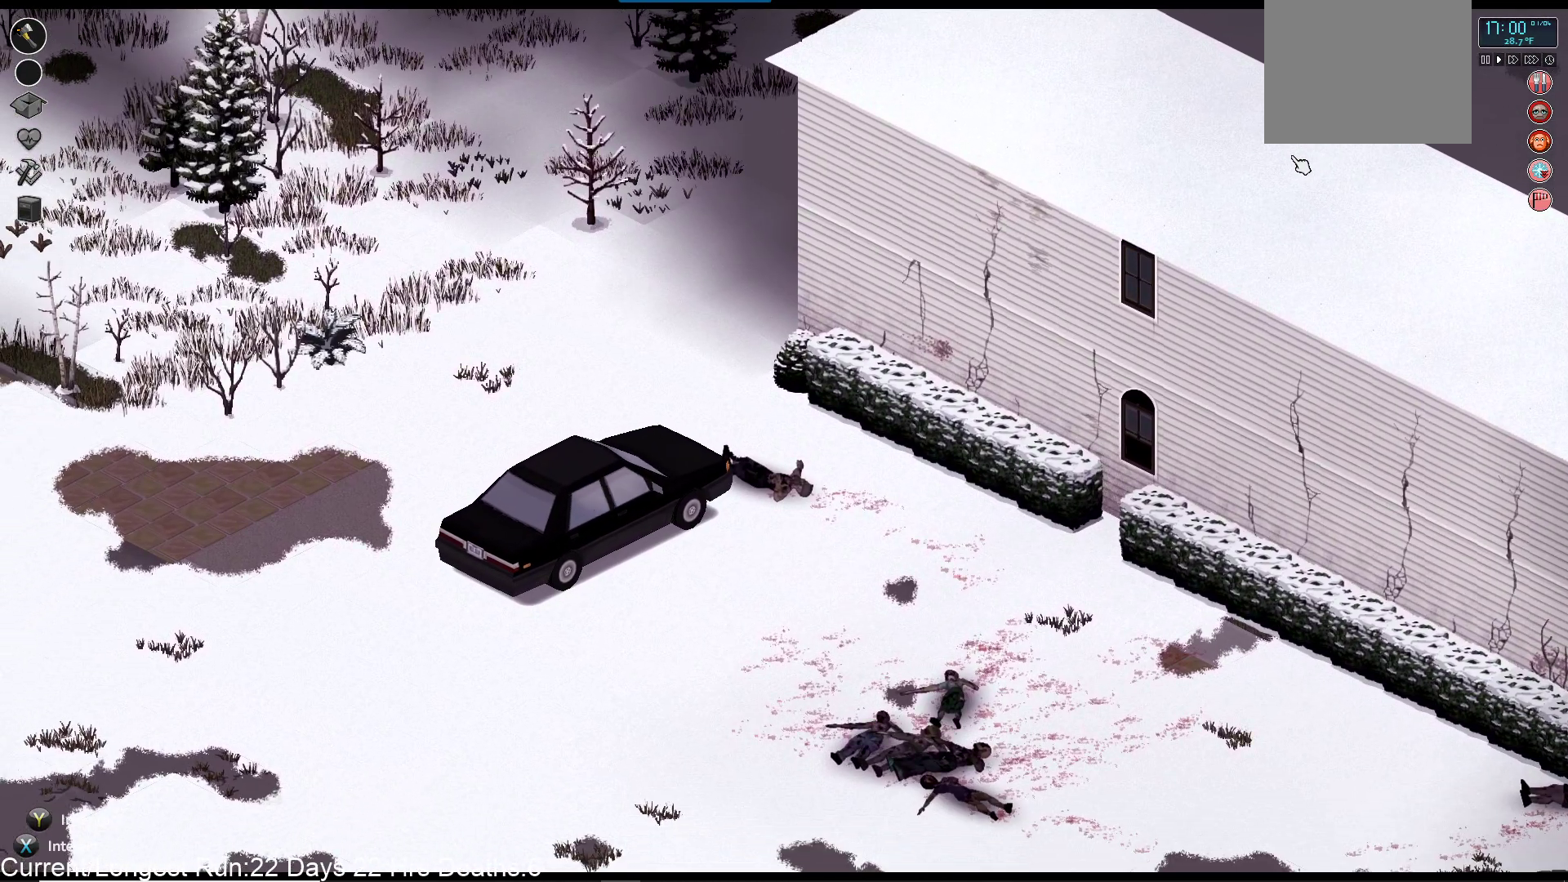
{"buttons": [], "left_stick": "center", "right_stick": "center", "events": [[233, "right_stick", "center"], [400, "R1", "up"]]}
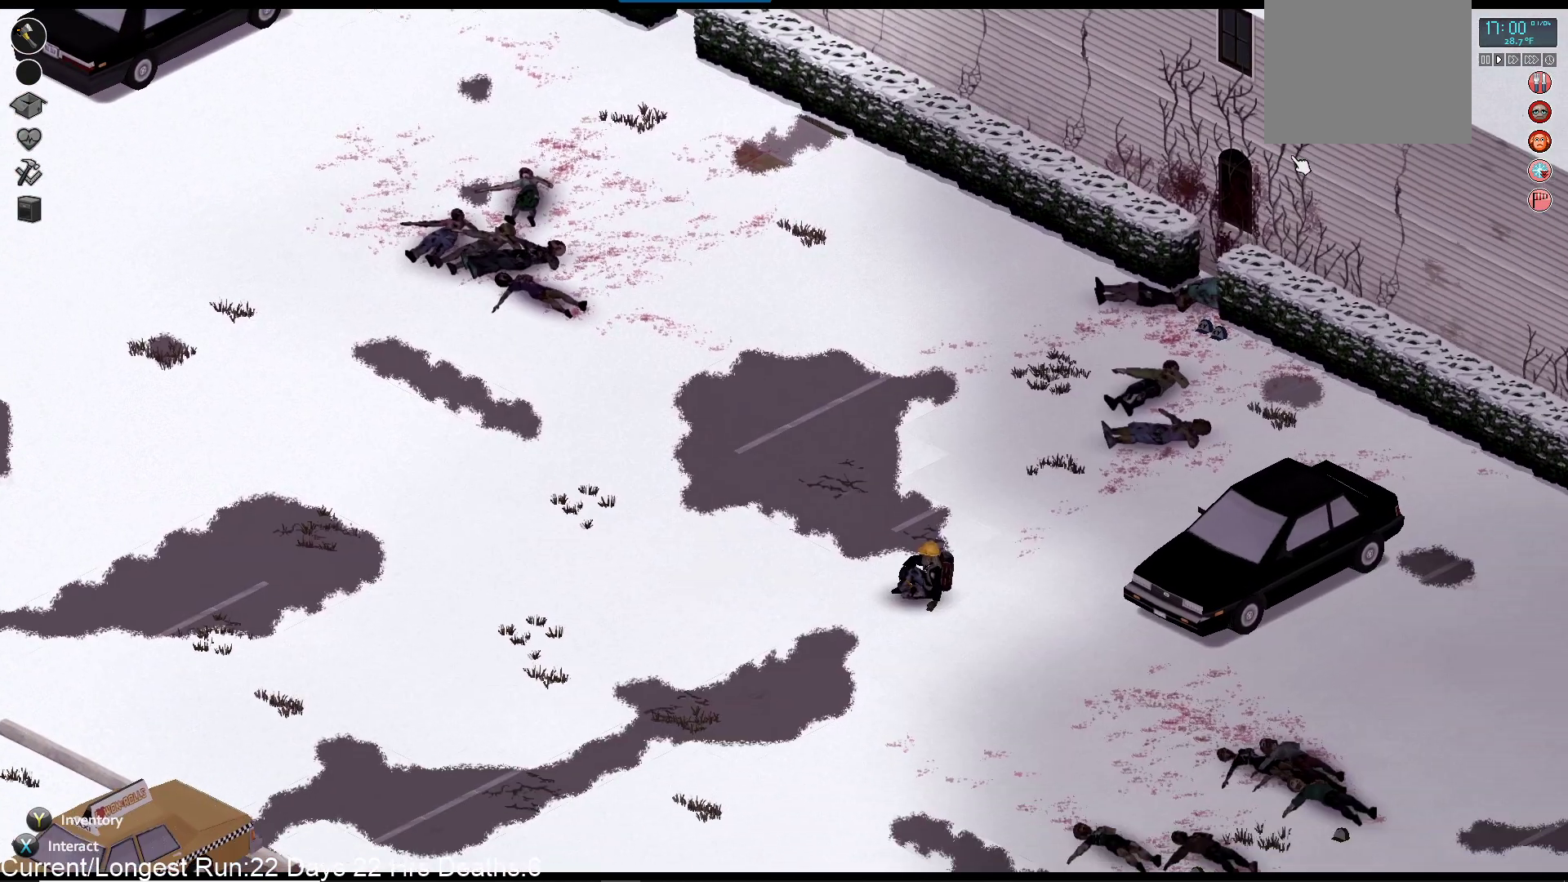
{"buttons": [], "left_stick": "center", "right_stick": "up-right", "events": [[300, "right_stick", "right"], [417, "right_stick", "up-right"]]}
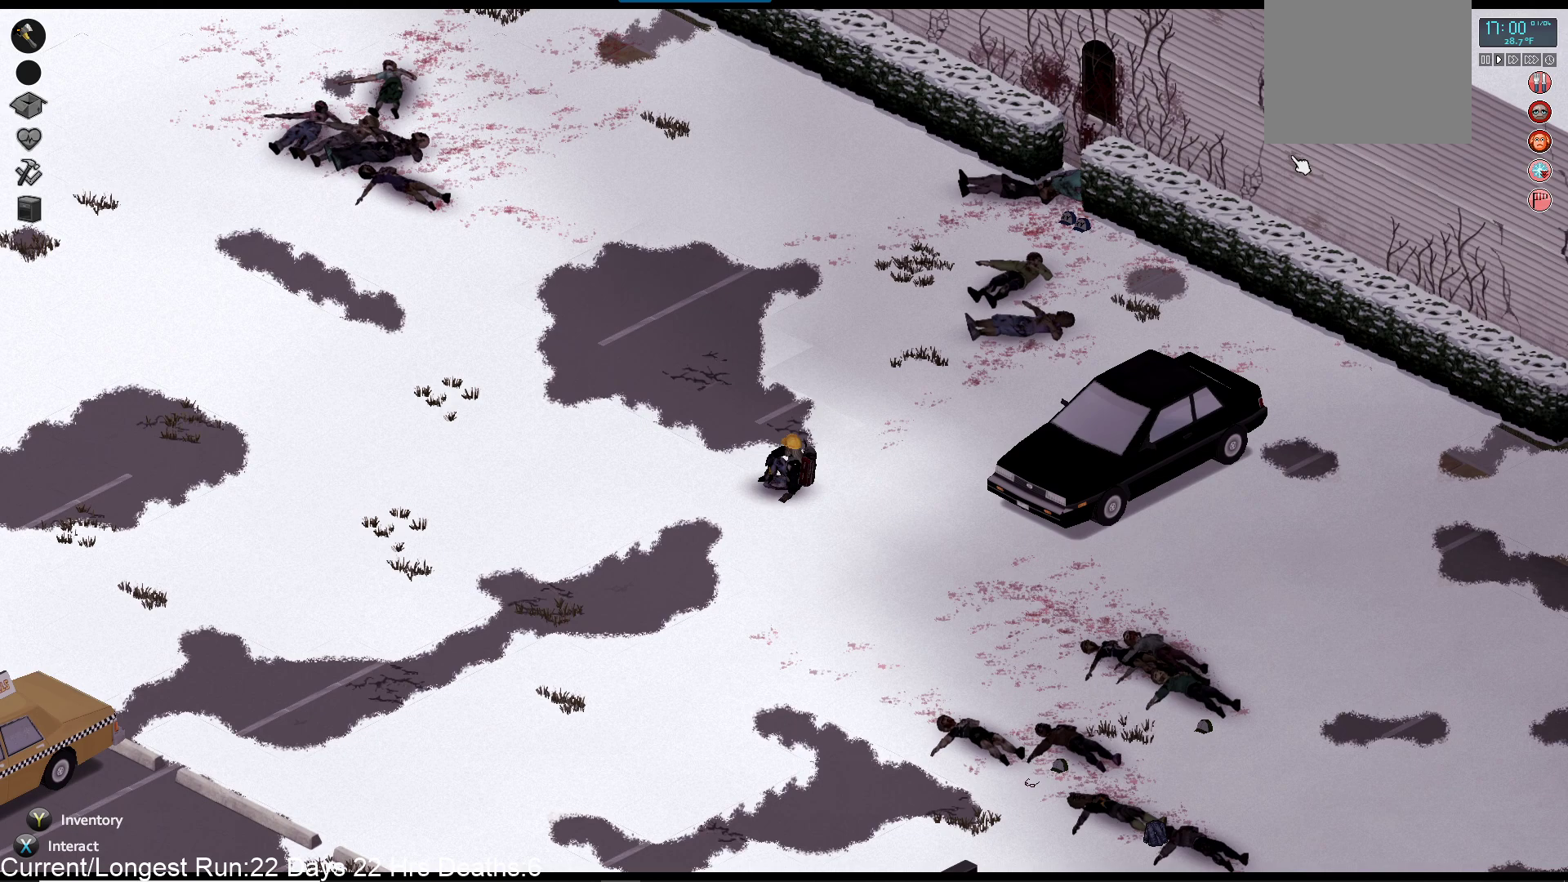
{"buttons": [], "left_stick": "center", "right_stick": "up-right", "events": []}
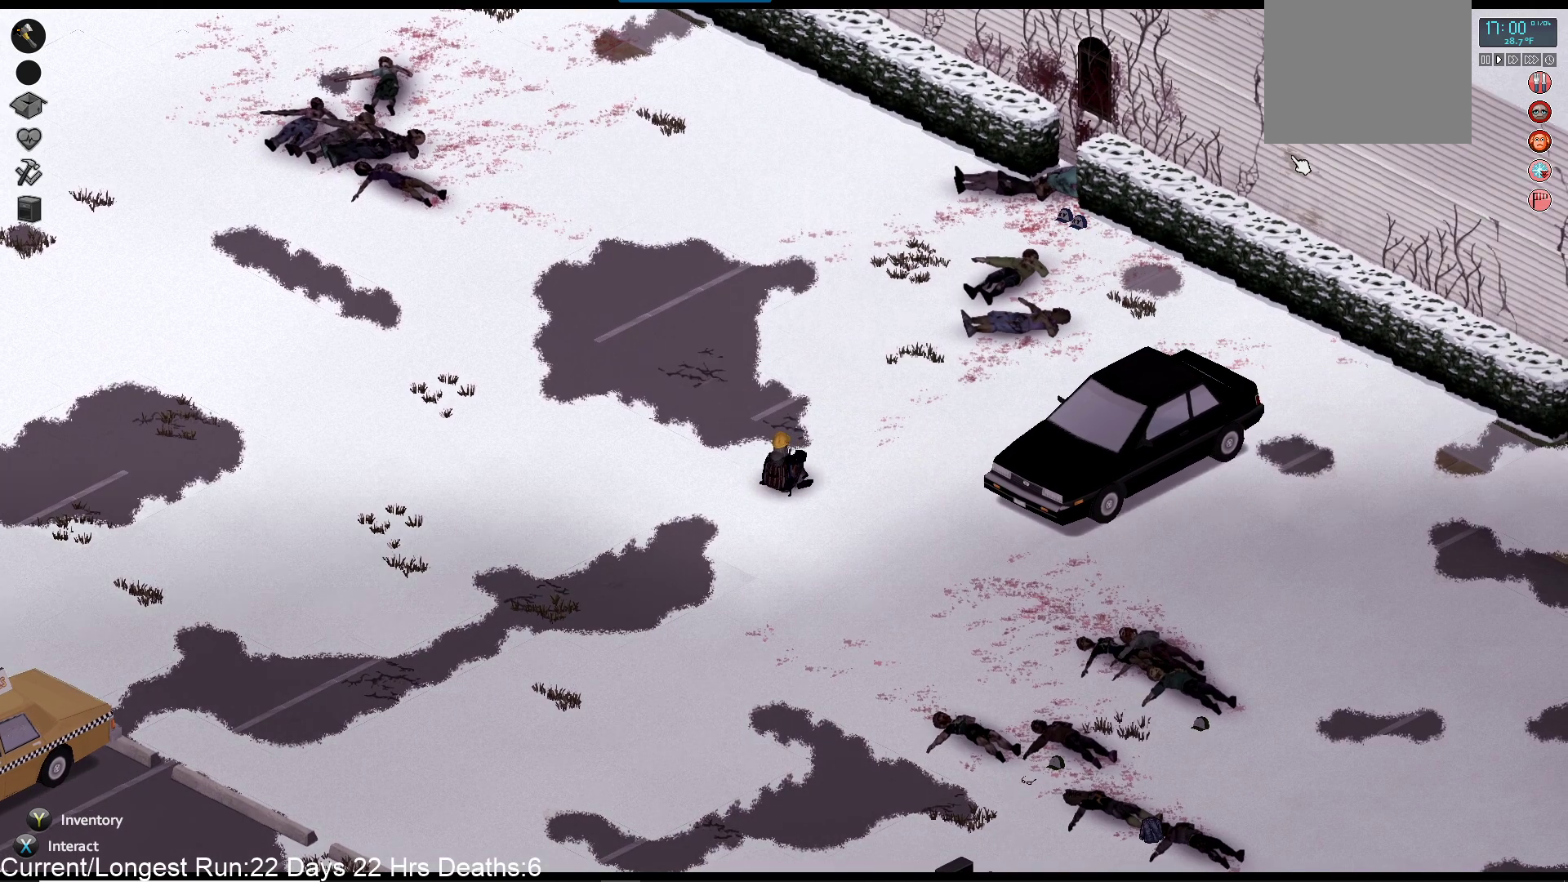
{"buttons": [], "left_stick": "center", "right_stick": "right", "events": [[383, "right_stick", "right"]]}
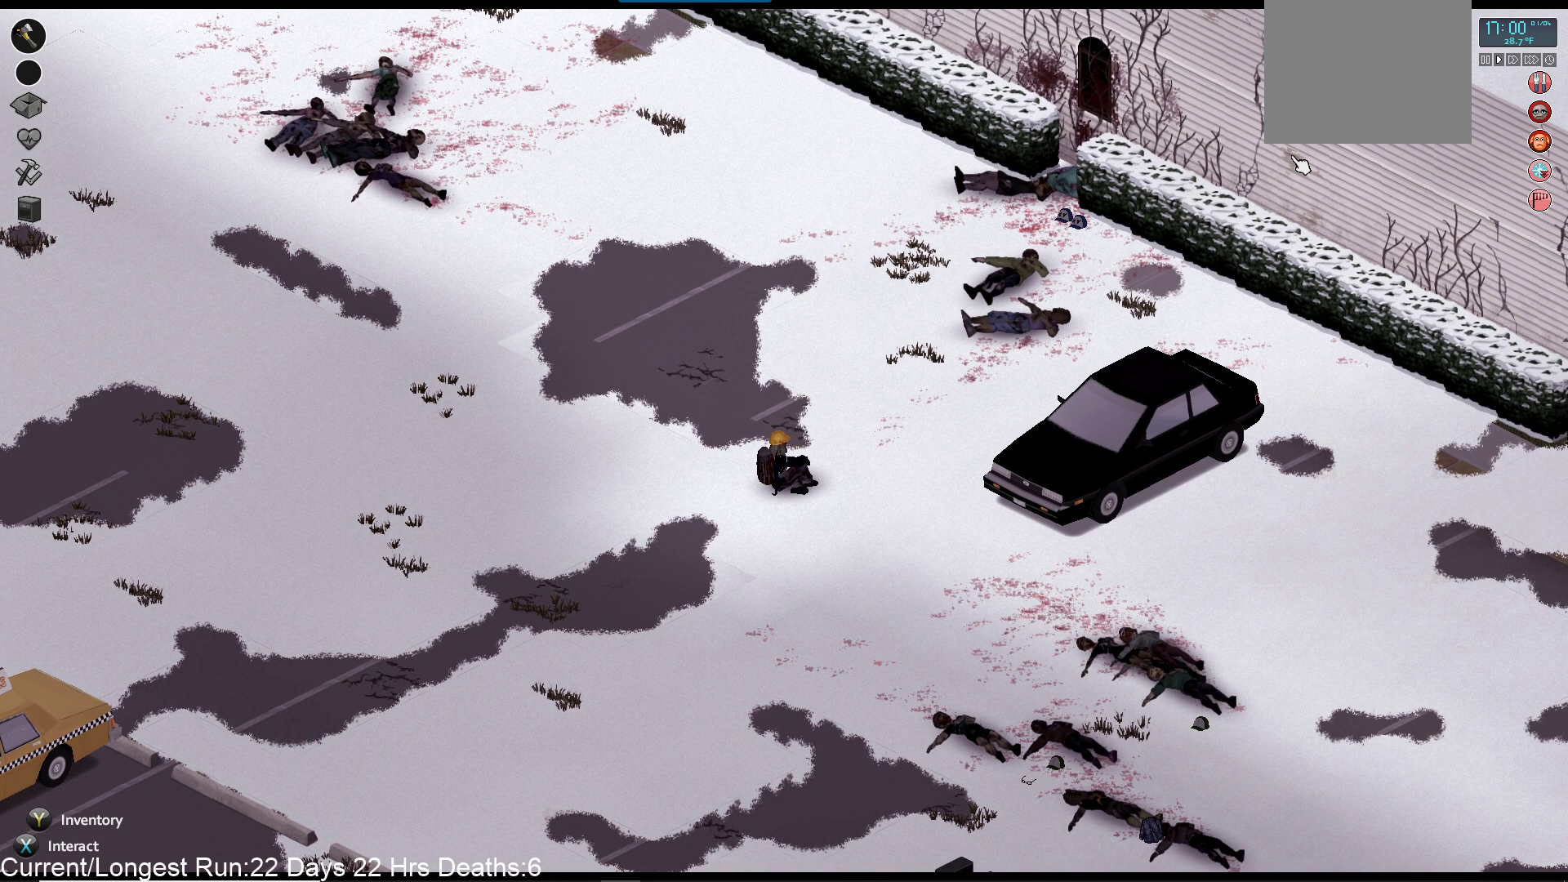
{"buttons": [], "left_stick": "center", "right_stick": "down-right", "events": [[100, "right_stick", "down-right"]]}
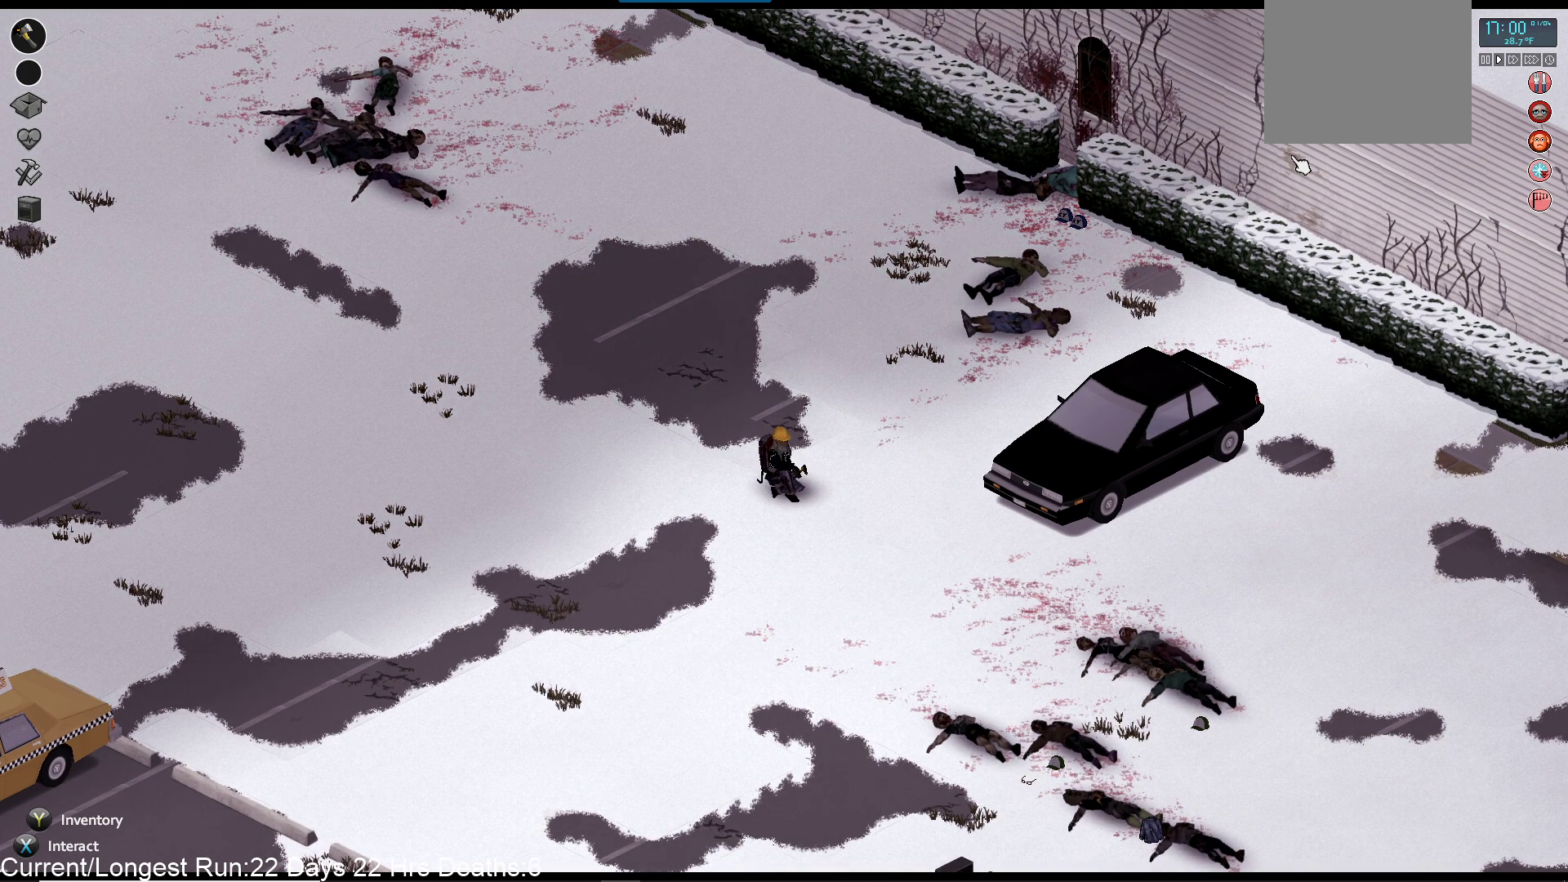
{"buttons": [], "left_stick": "center", "right_stick": "up-right", "events": [[100, "right_stick", "right"], [250, "right_stick", "up-right"]]}
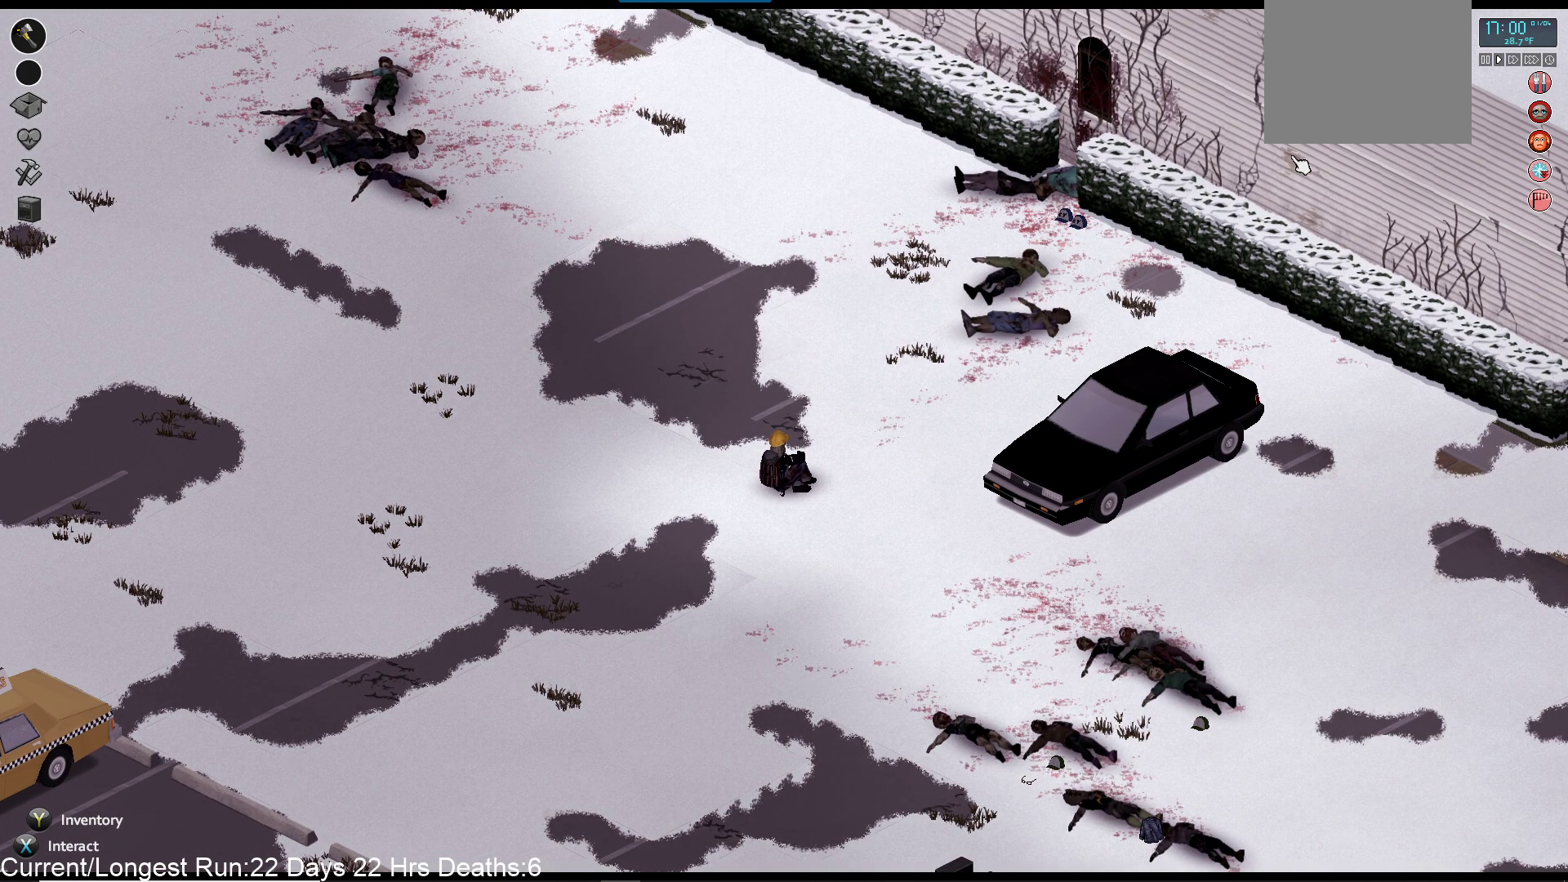
{"buttons": [], "left_stick": "center", "right_stick": "up-right", "events": []}
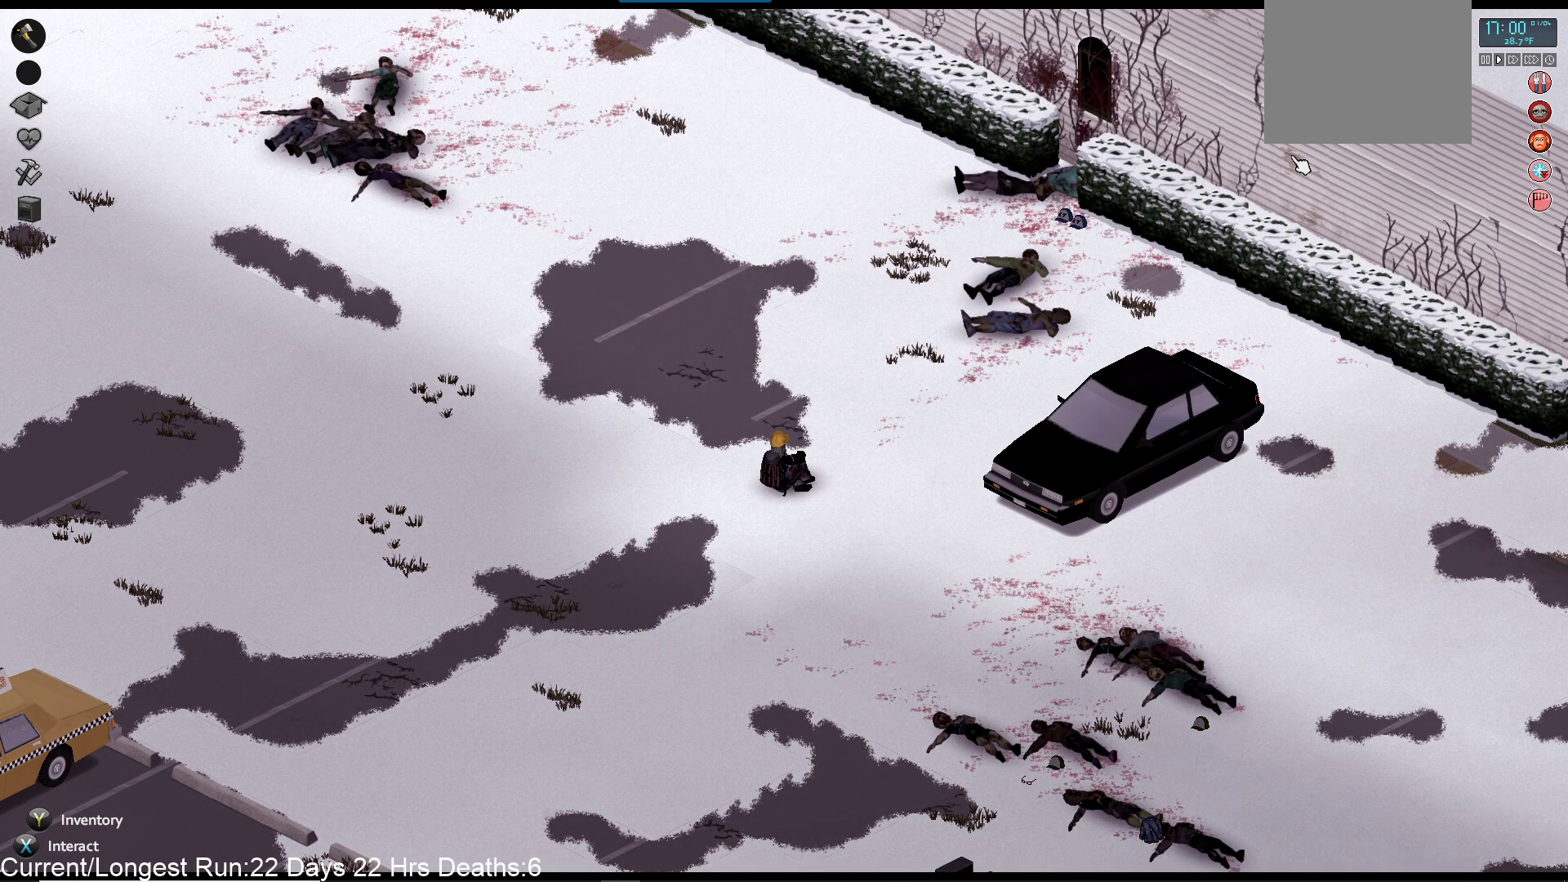
{"buttons": [], "left_stick": "center", "right_stick": "center", "events": [[117, "right_stick", "center"]]}
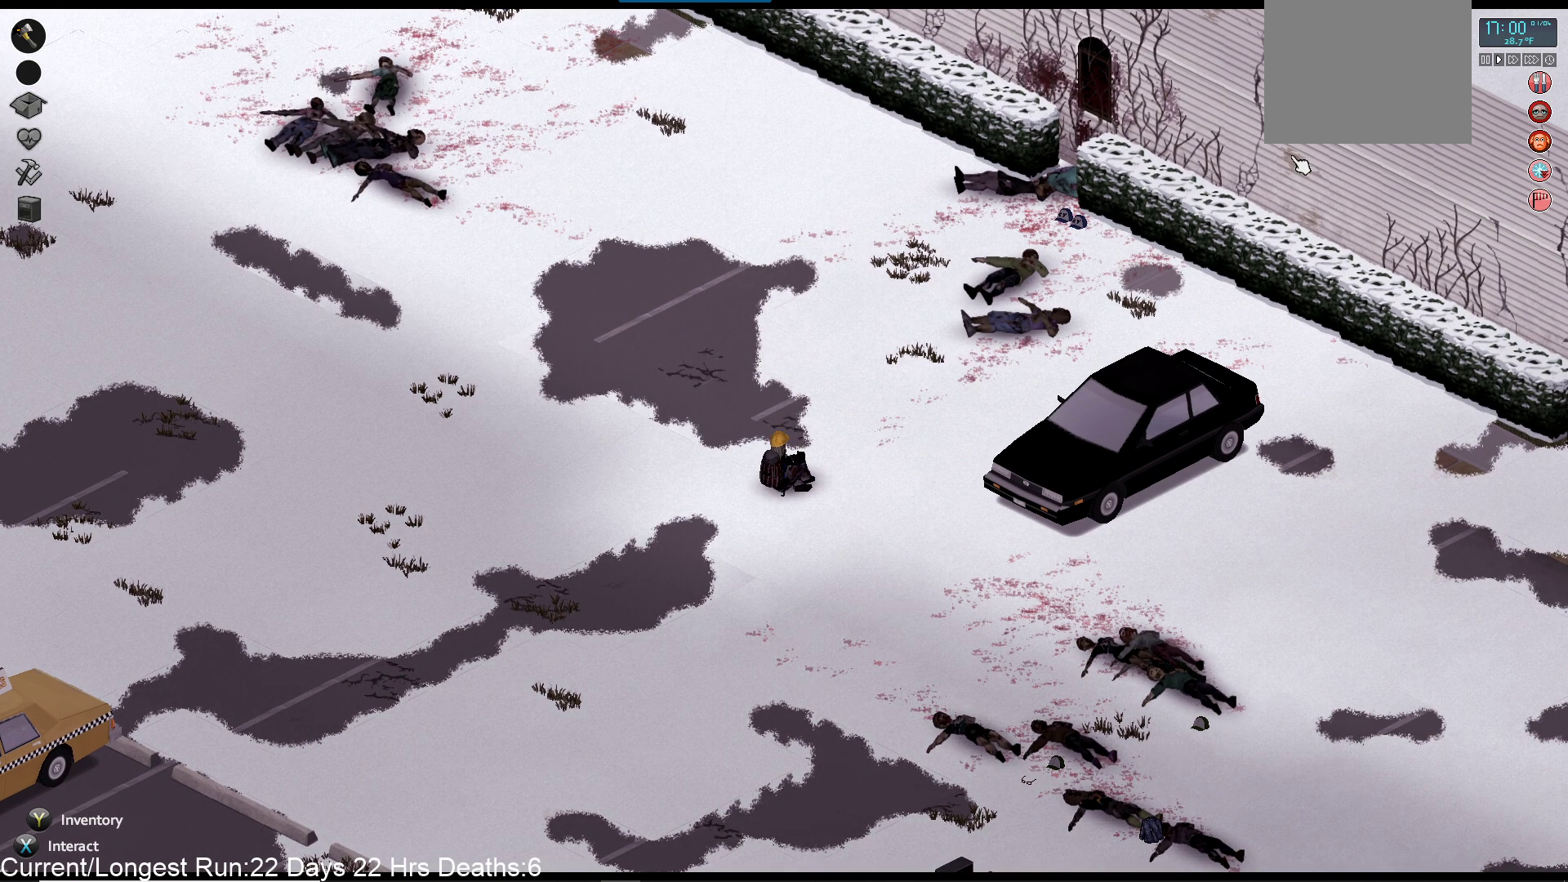
{"buttons": [], "left_stick": "center", "right_stick": "center", "events": []}
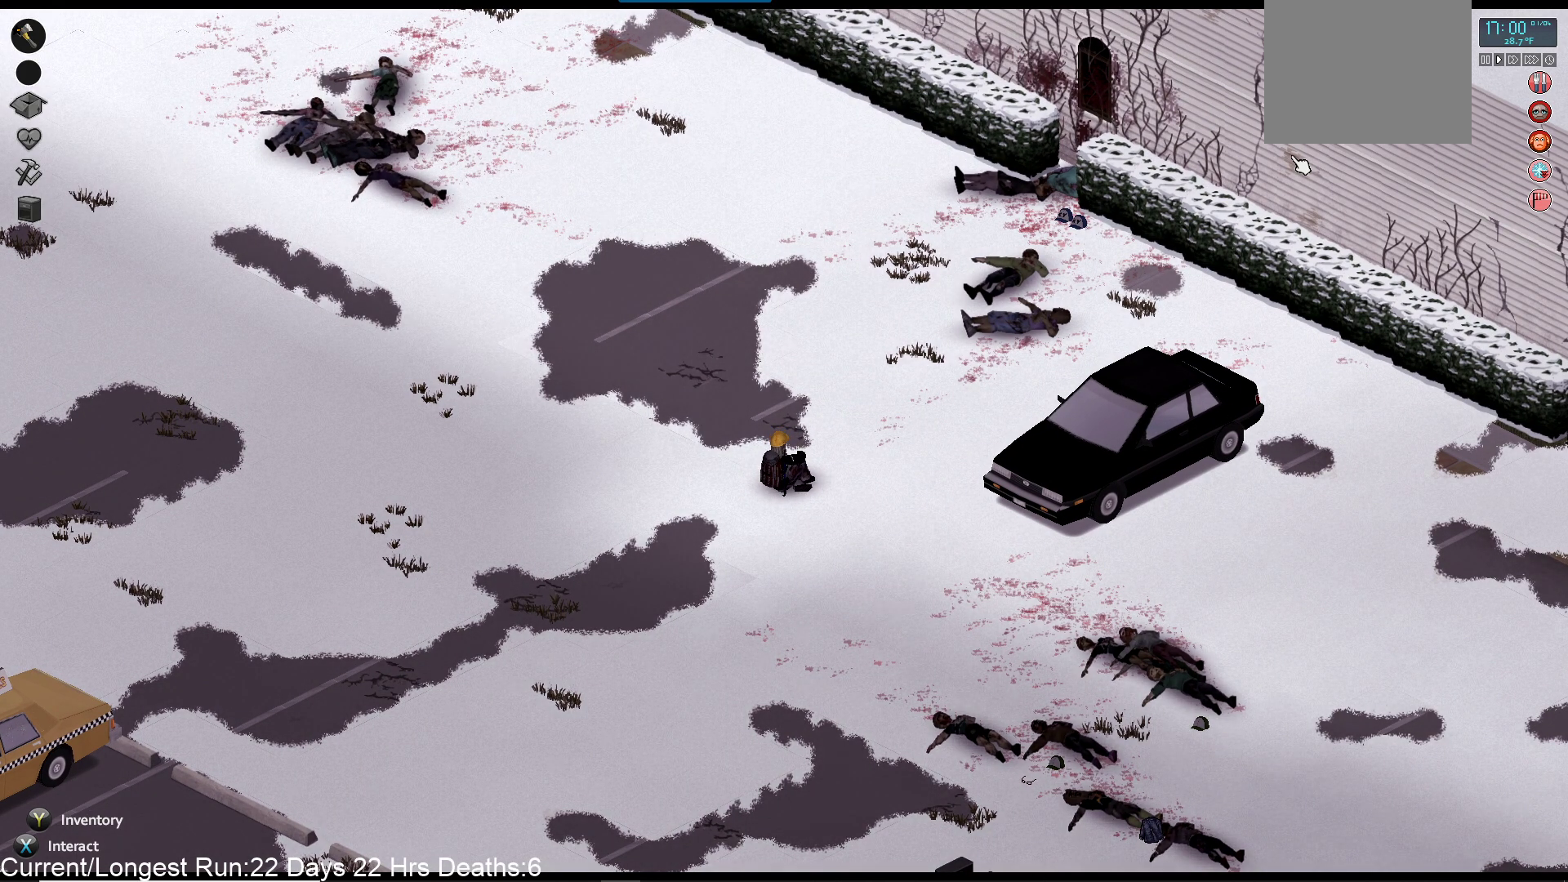
{"buttons": [], "left_stick": "center", "right_stick": "center", "events": []}
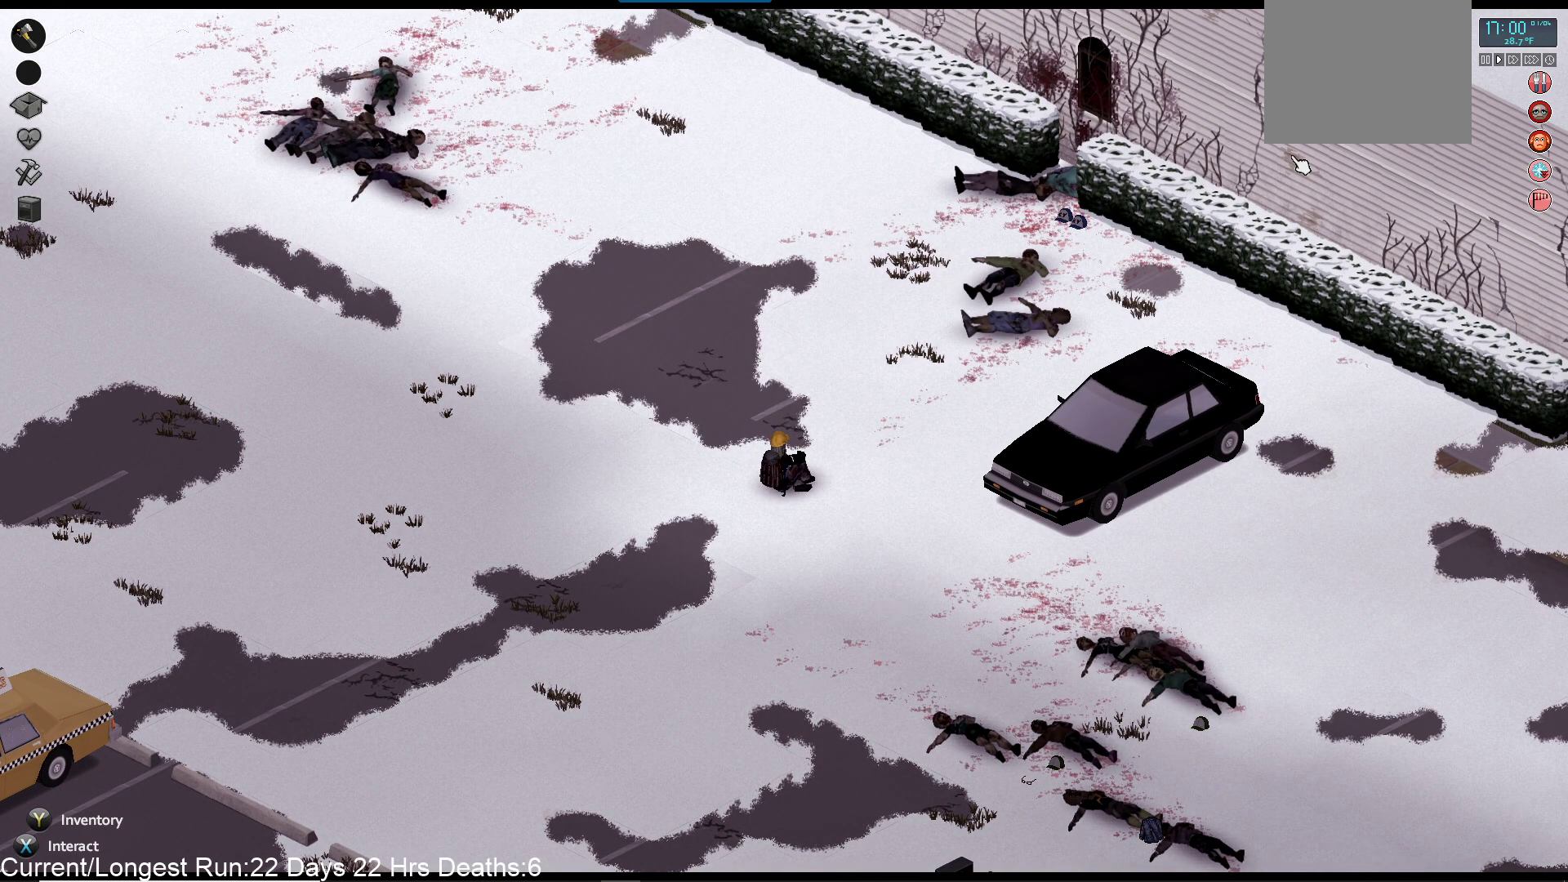
{"buttons": [], "left_stick": "center", "right_stick": "center", "events": []}
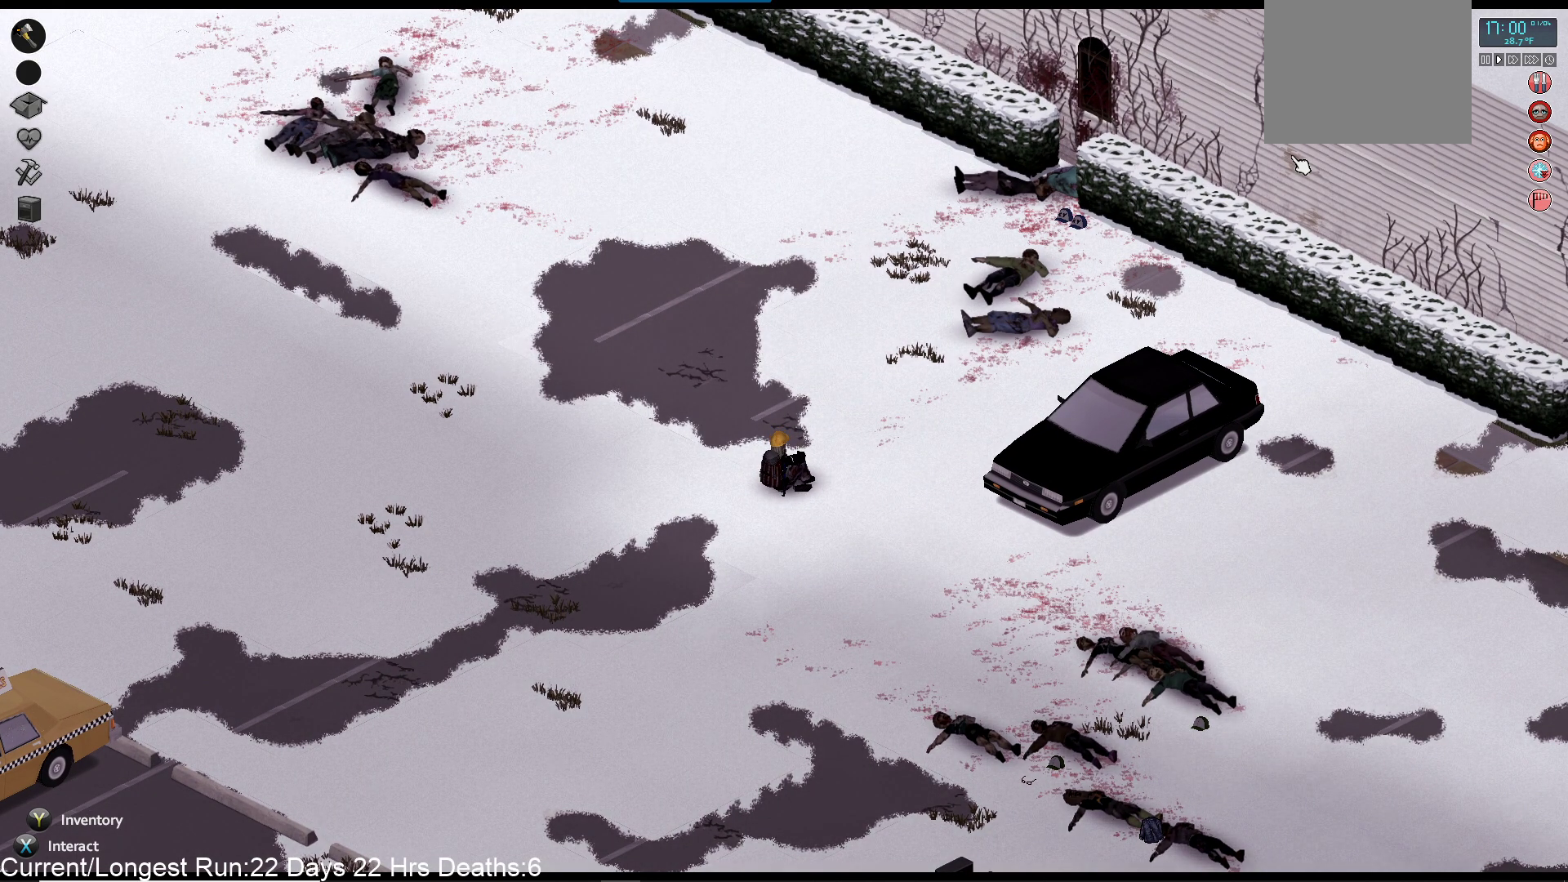
{"buttons": [], "left_stick": "center", "right_stick": "center", "events": []}
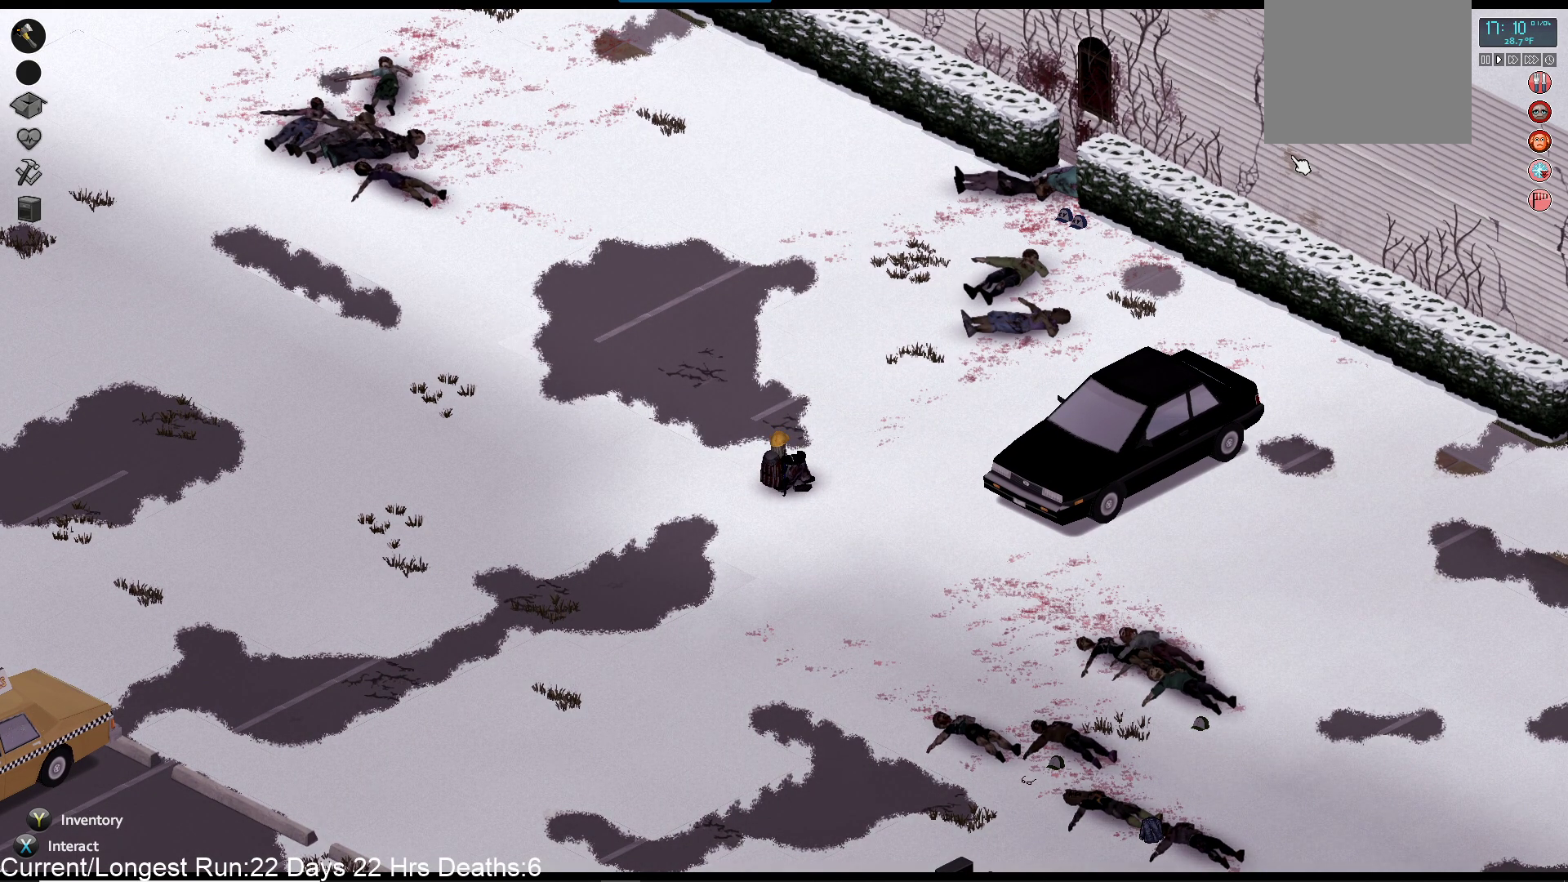
{"buttons": [], "left_stick": "center", "right_stick": "center", "events": []}
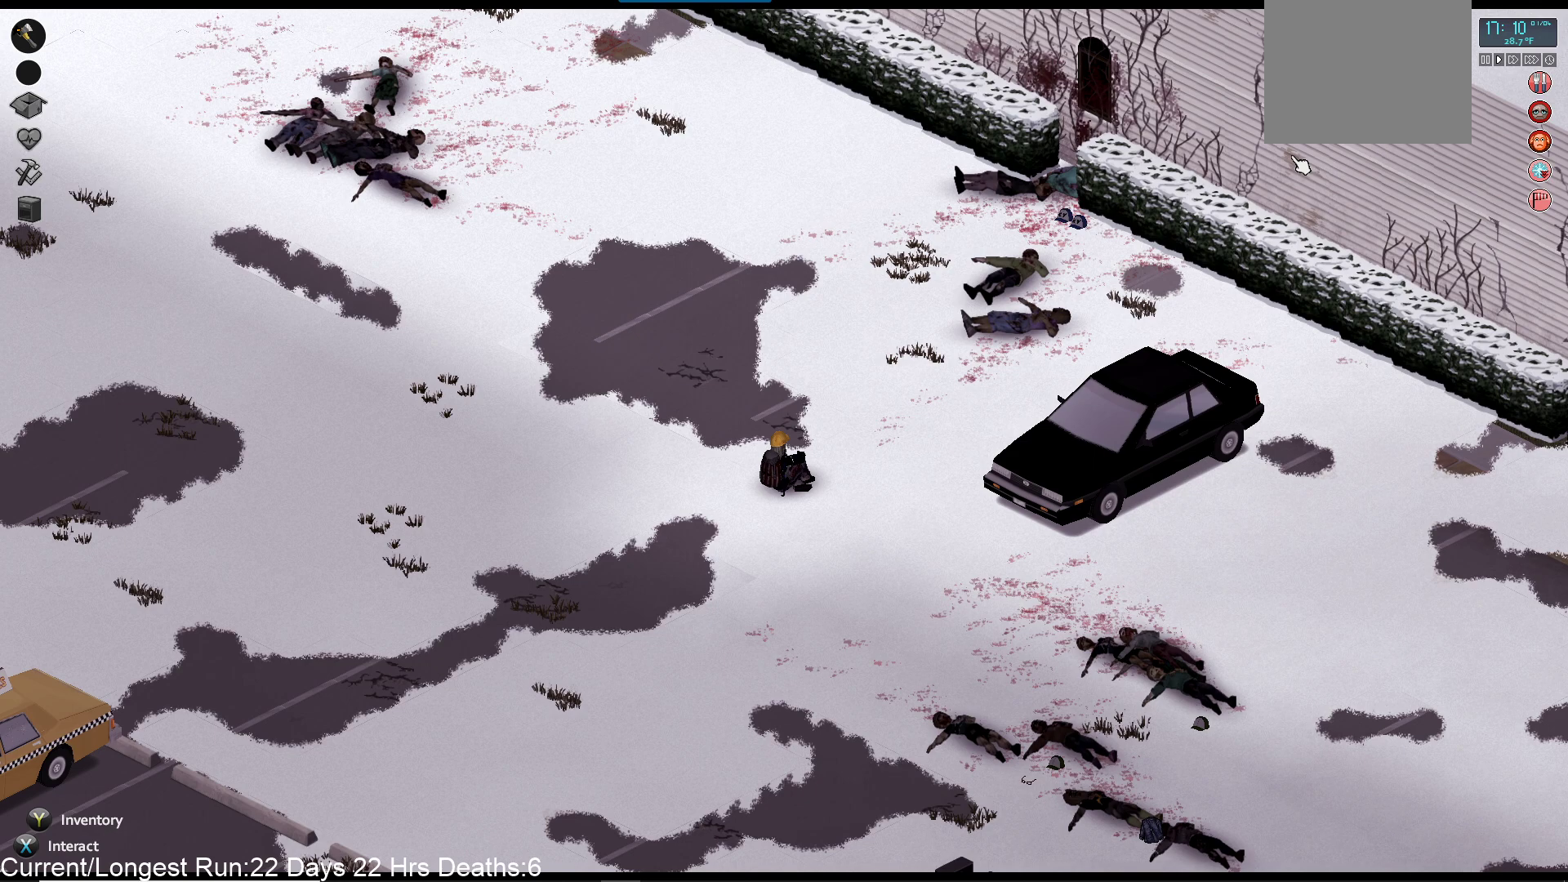
{"buttons": [], "left_stick": "center", "right_stick": "center", "events": []}
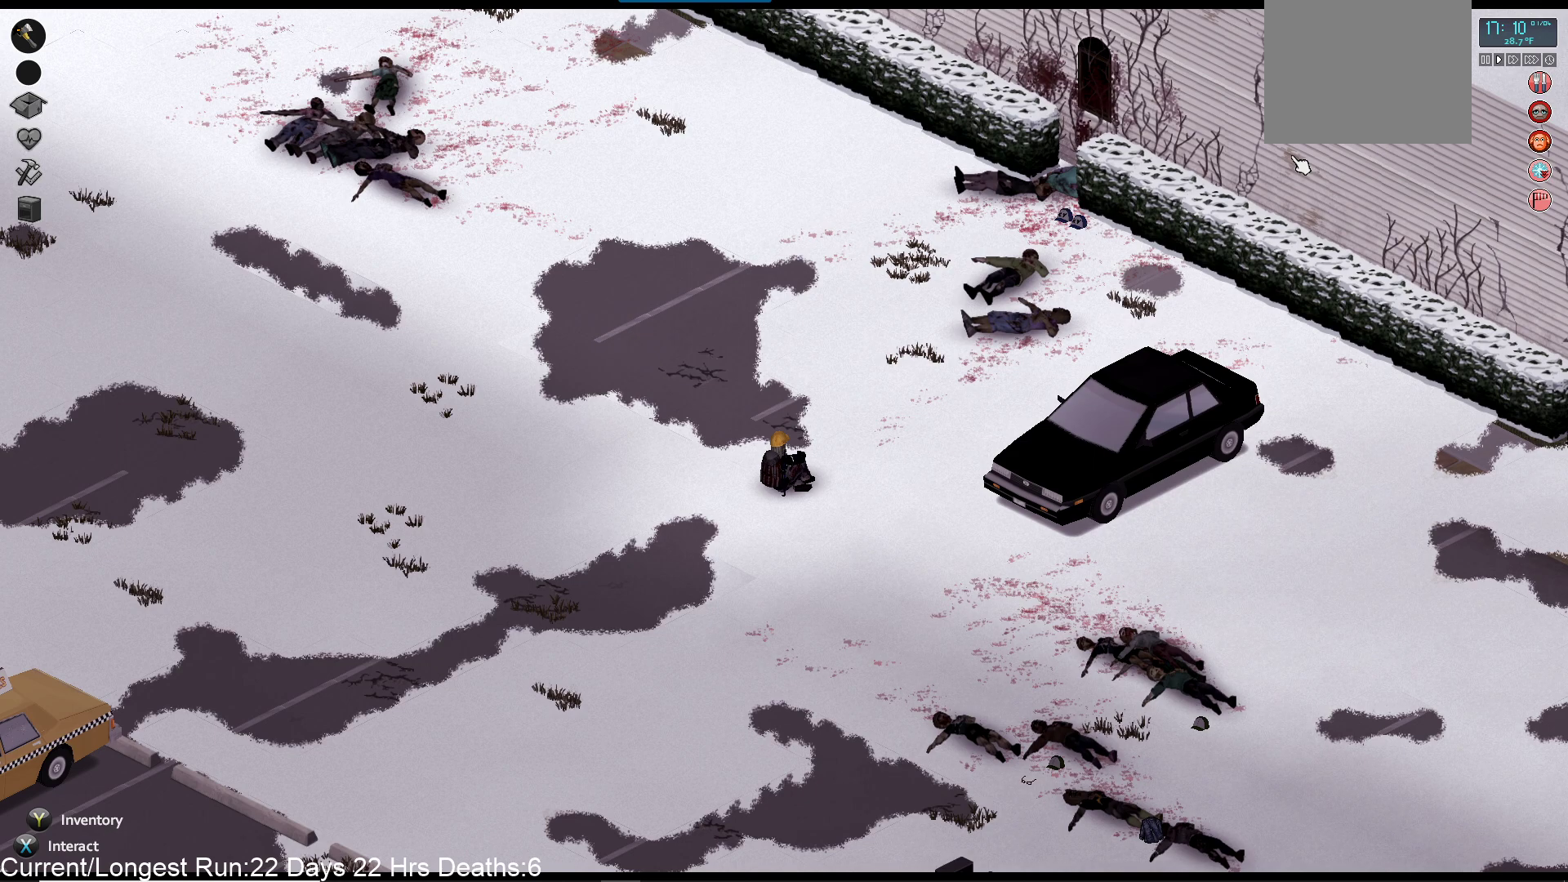
{"buttons": [], "left_stick": "right", "right_stick": "center", "events": [[167, "left_stick", "right"]]}
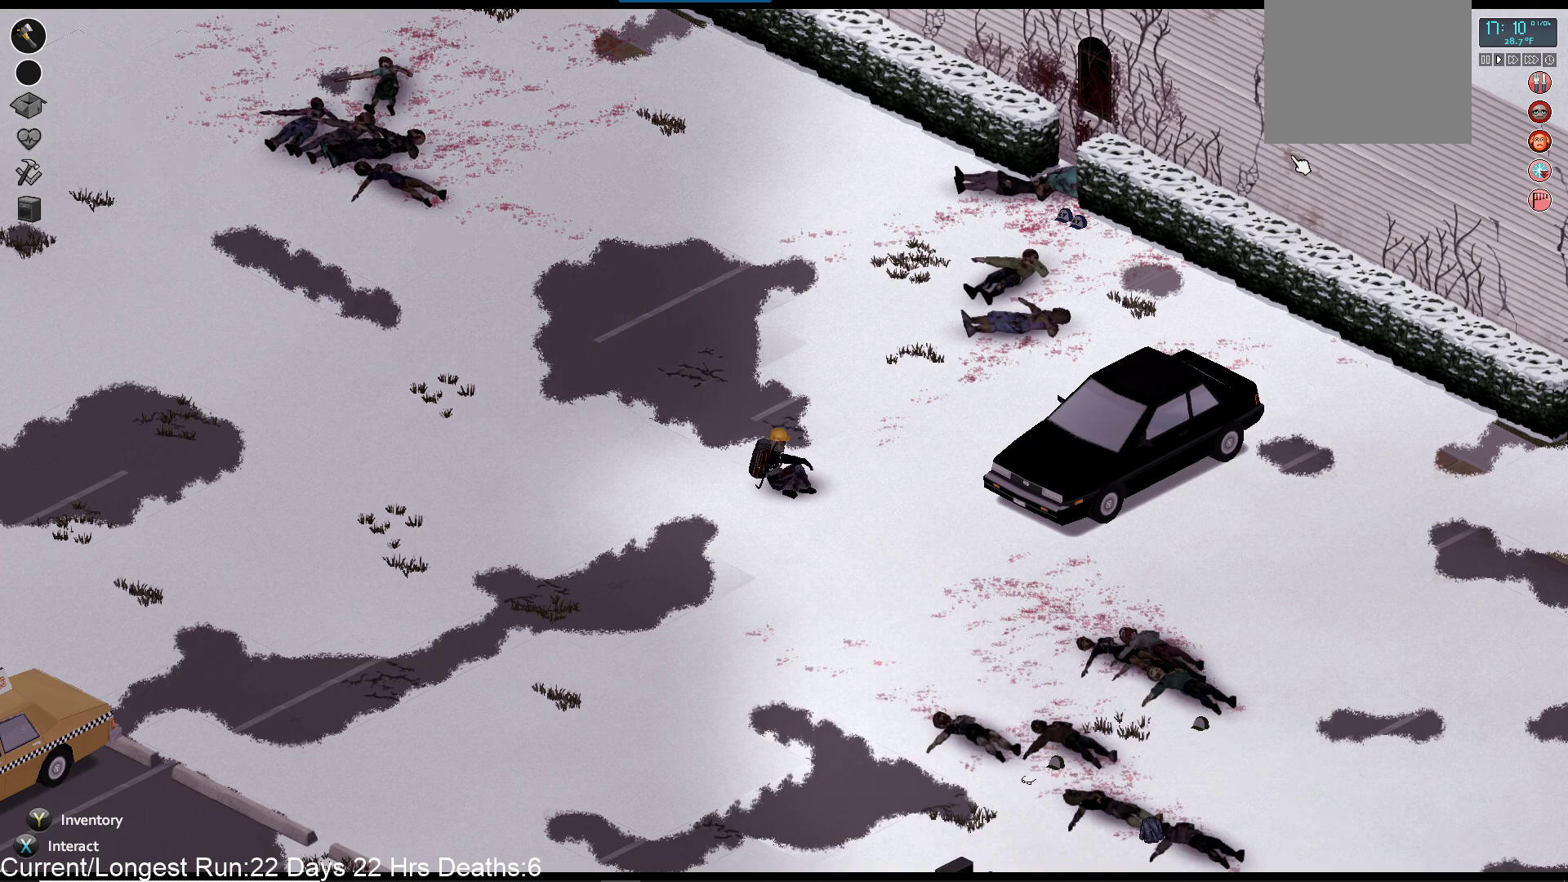
{"buttons": [], "left_stick": "right", "right_stick": "center", "events": [[67, "left_stick", "up-right"], [450, "left_stick", "right"]]}
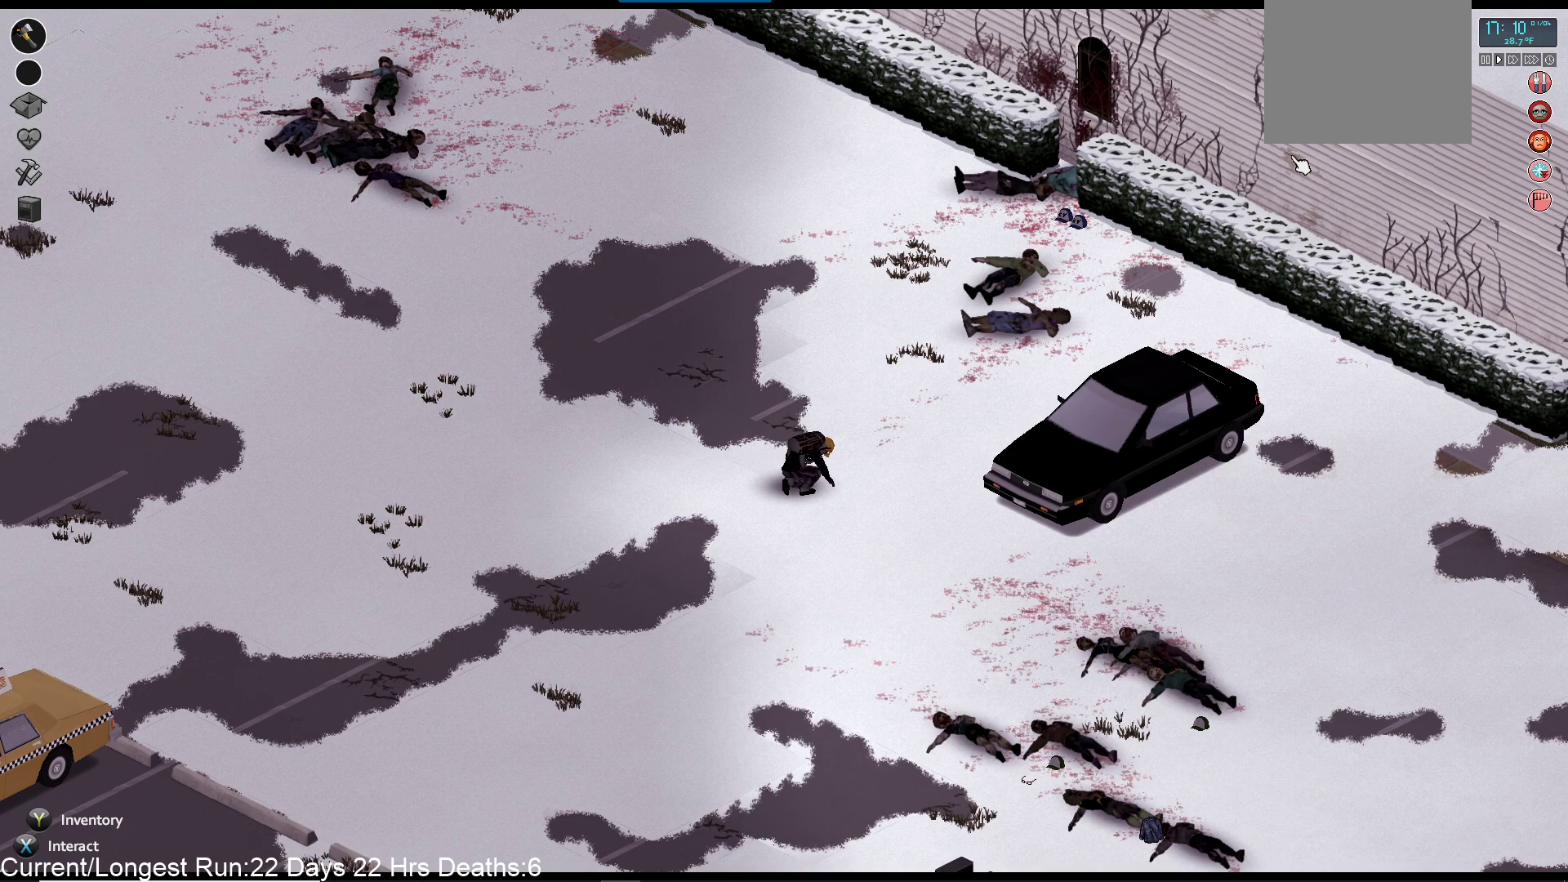
{"buttons": ["R1"], "left_stick": "down-right", "right_stick": "down-right", "events": [[117, "right_stick", "down-right"], [333, "R1", "down"], [467, "left_stick", "down-right"]]}
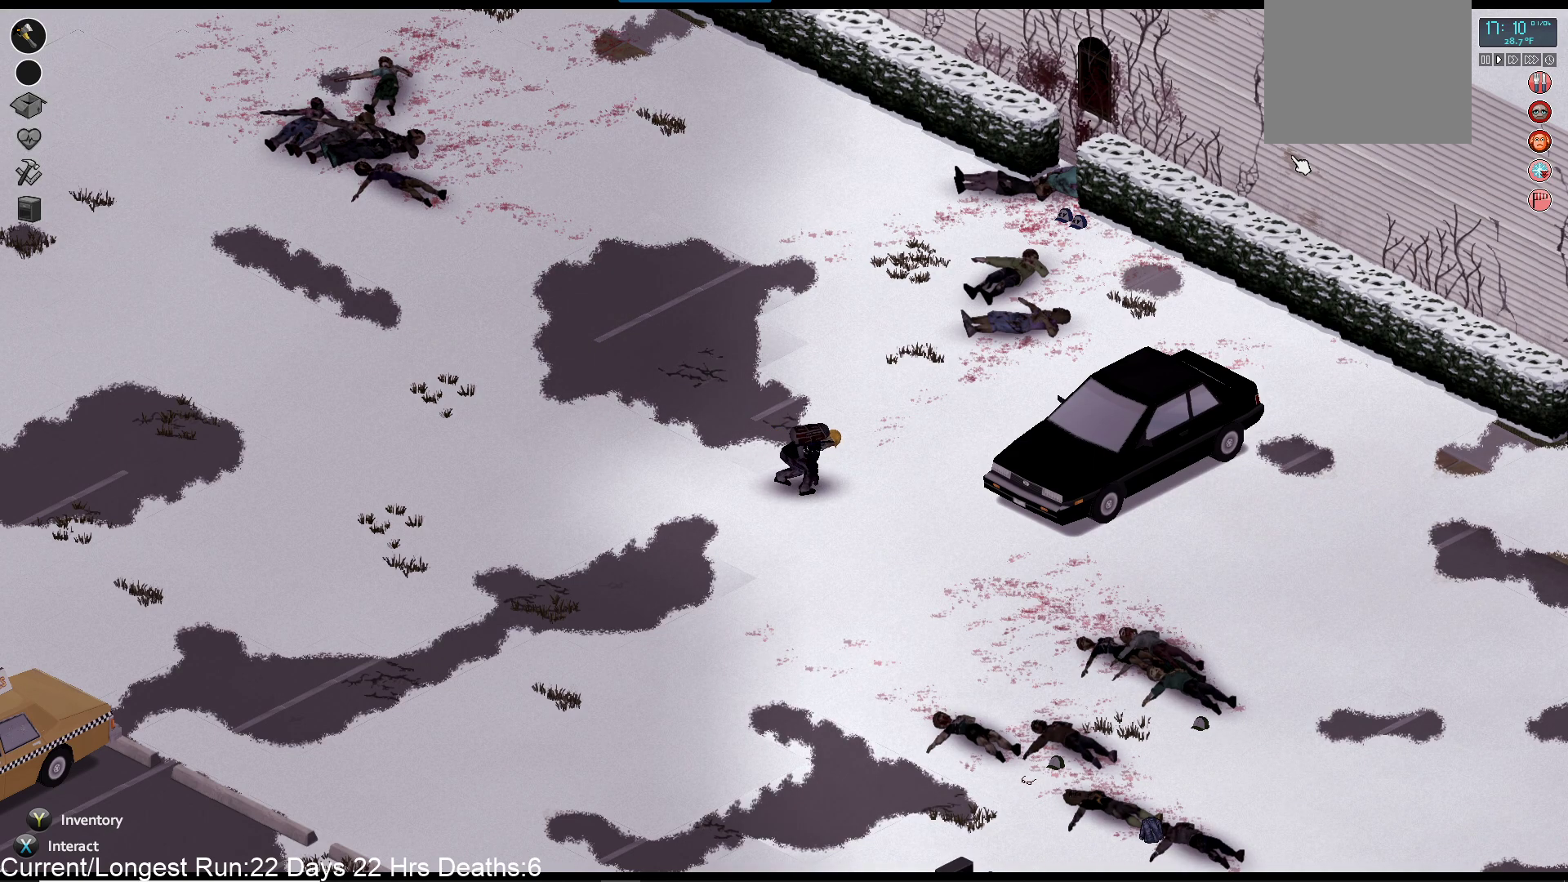
{"buttons": ["R1"], "left_stick": "down-right", "right_stick": "down-right", "events": []}
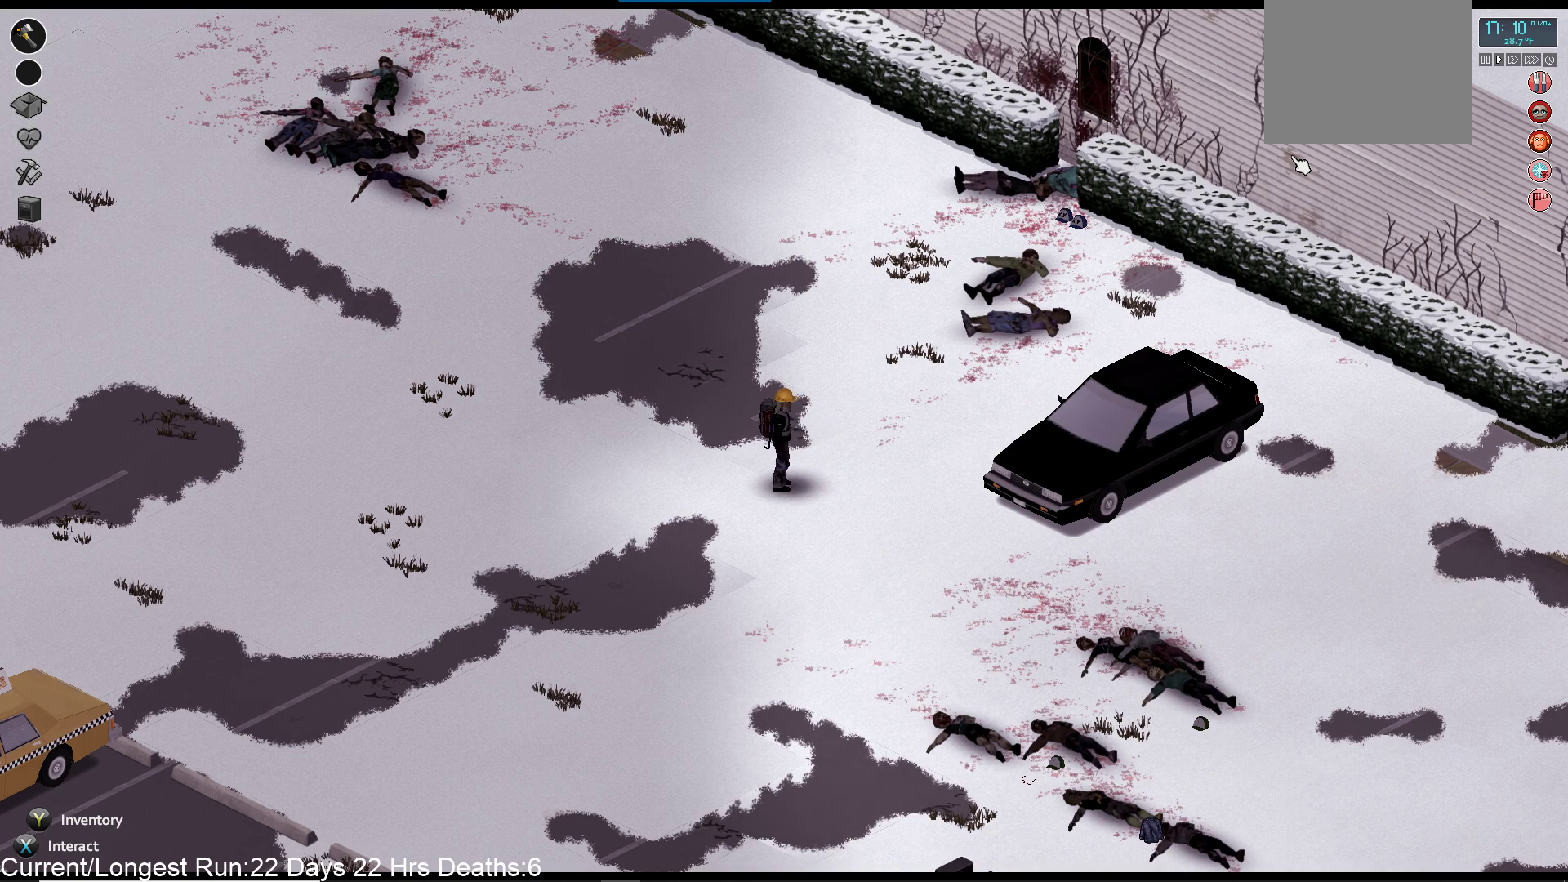
{"buttons": [], "left_stick": "down-right", "right_stick": "center", "events": [[100, "R1", "up"], [150, "right_stick", "center"]]}
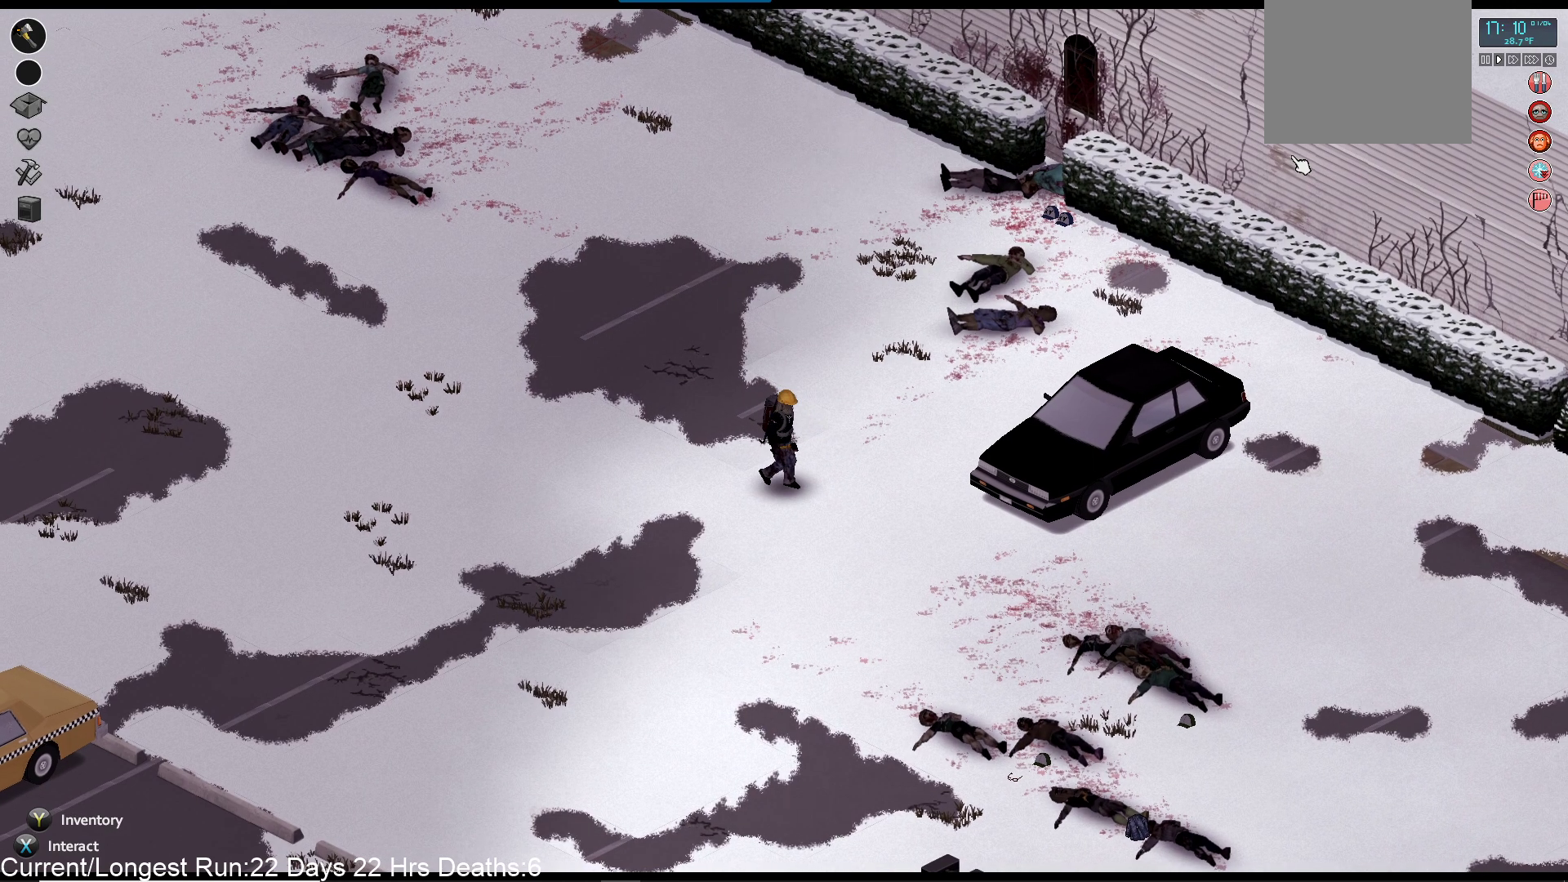
{"buttons": [], "left_stick": "down-right", "right_stick": "center", "events": []}
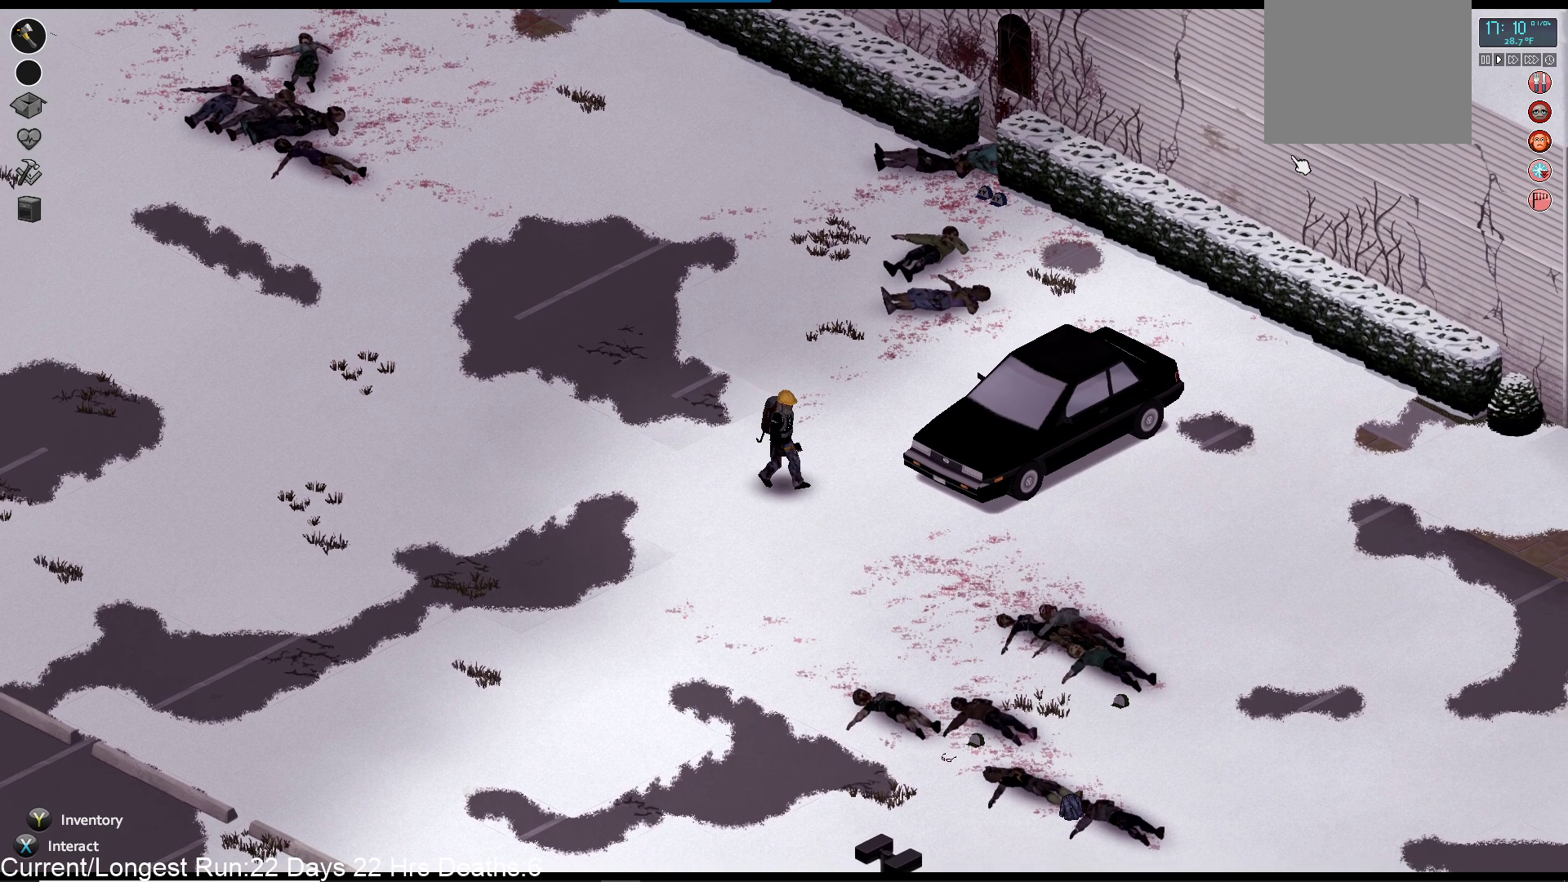
{"buttons": [], "left_stick": "down-right", "right_stick": "center", "events": []}
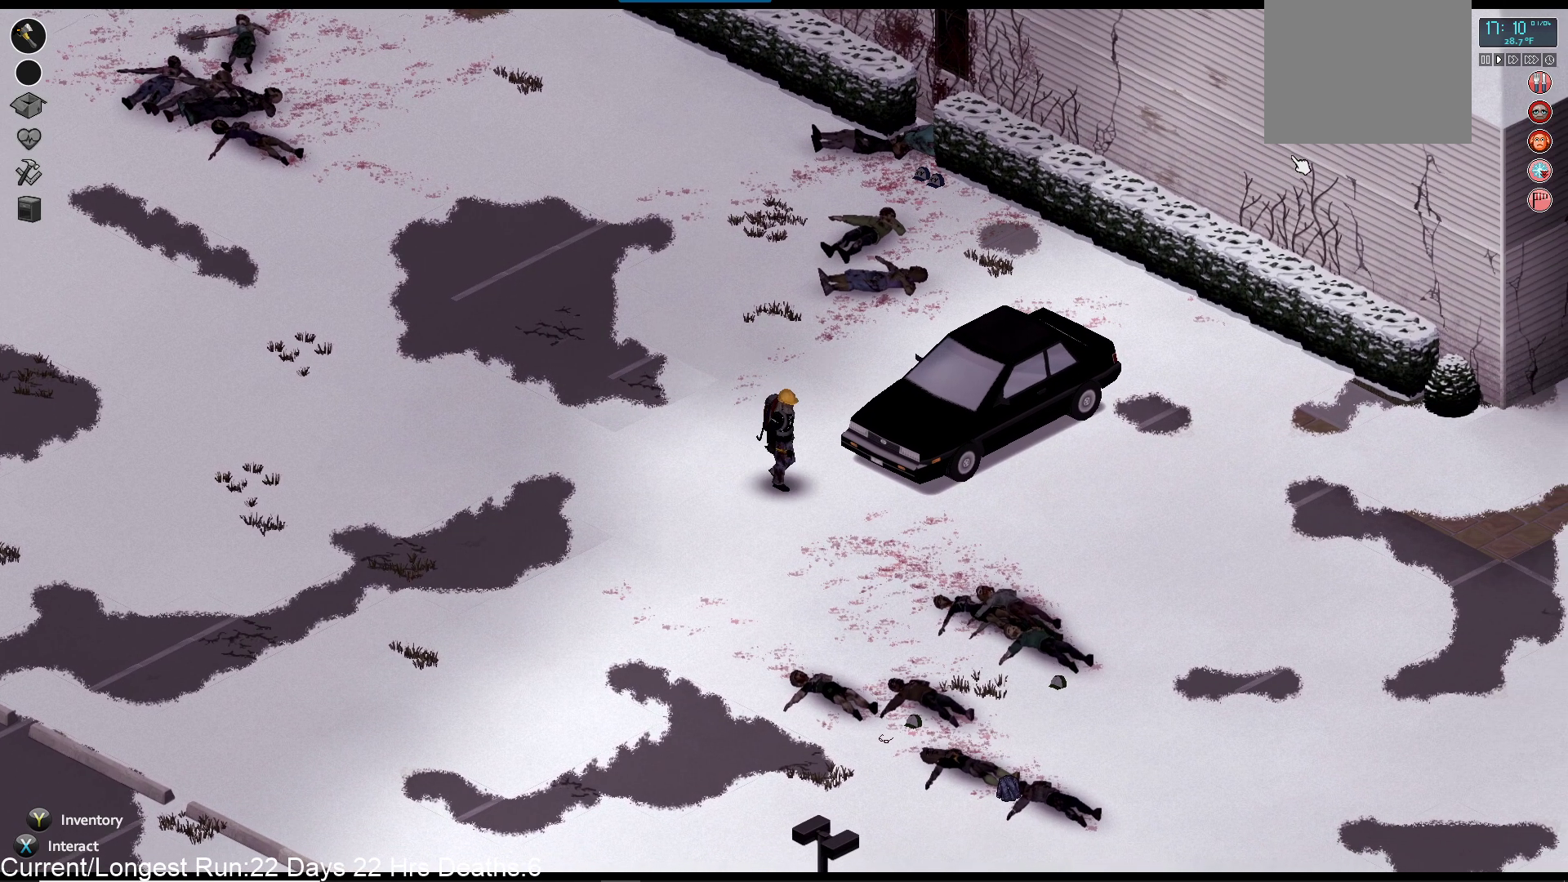
{"buttons": [], "left_stick": "center", "right_stick": "center", "events": [[133, "left_stick", "right"], [400, "left_stick", "center"]]}
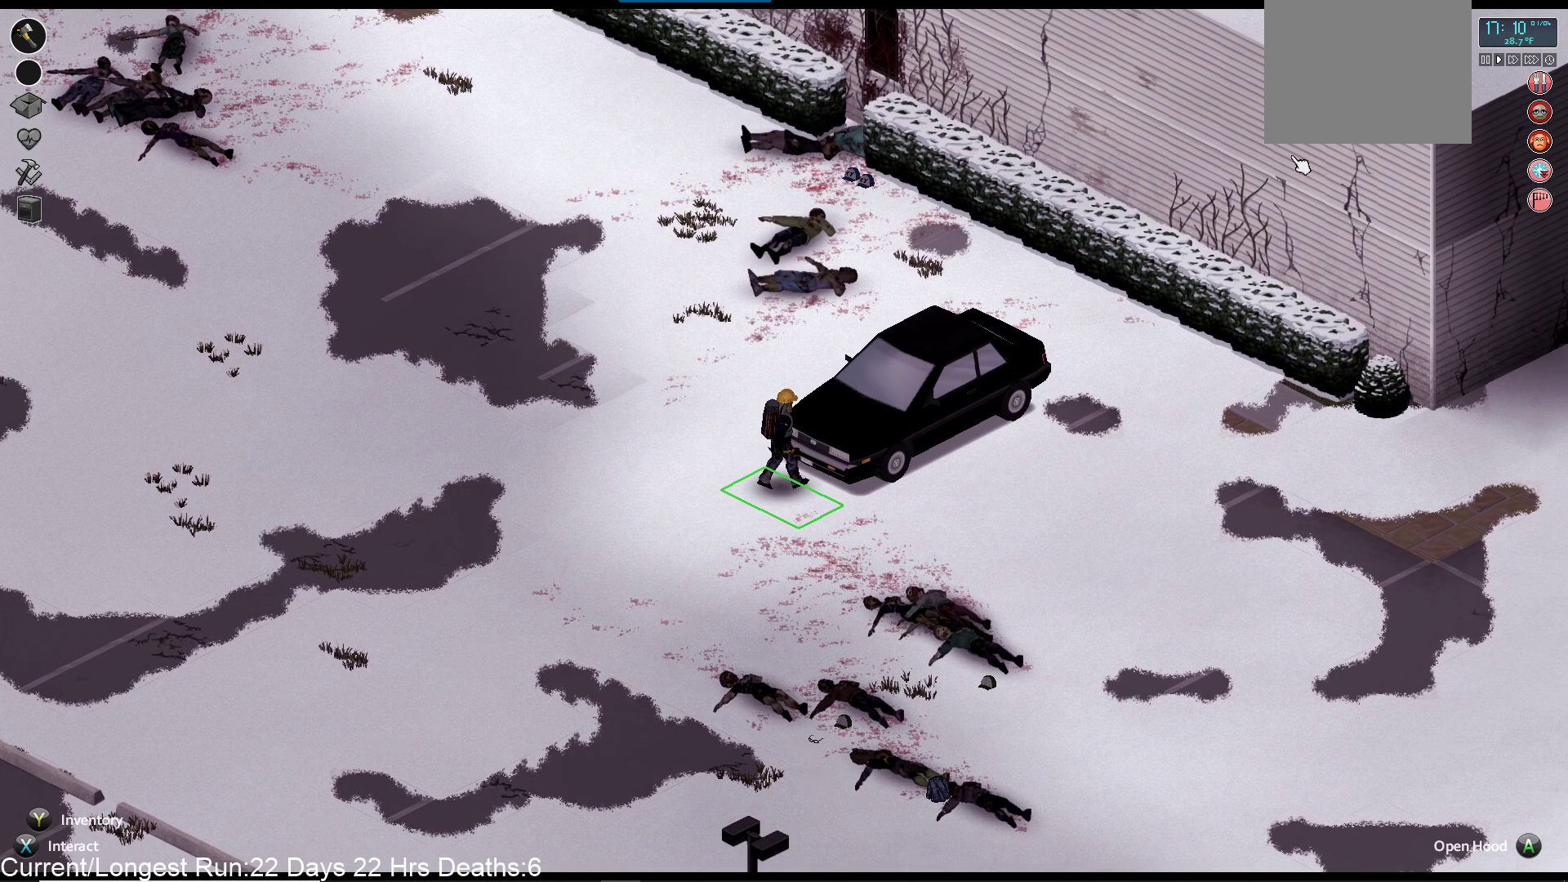
{"buttons": [], "left_stick": "center", "right_stick": "center", "events": [[183, "CROSS", "down"], [333, "CROSS", "up"]]}